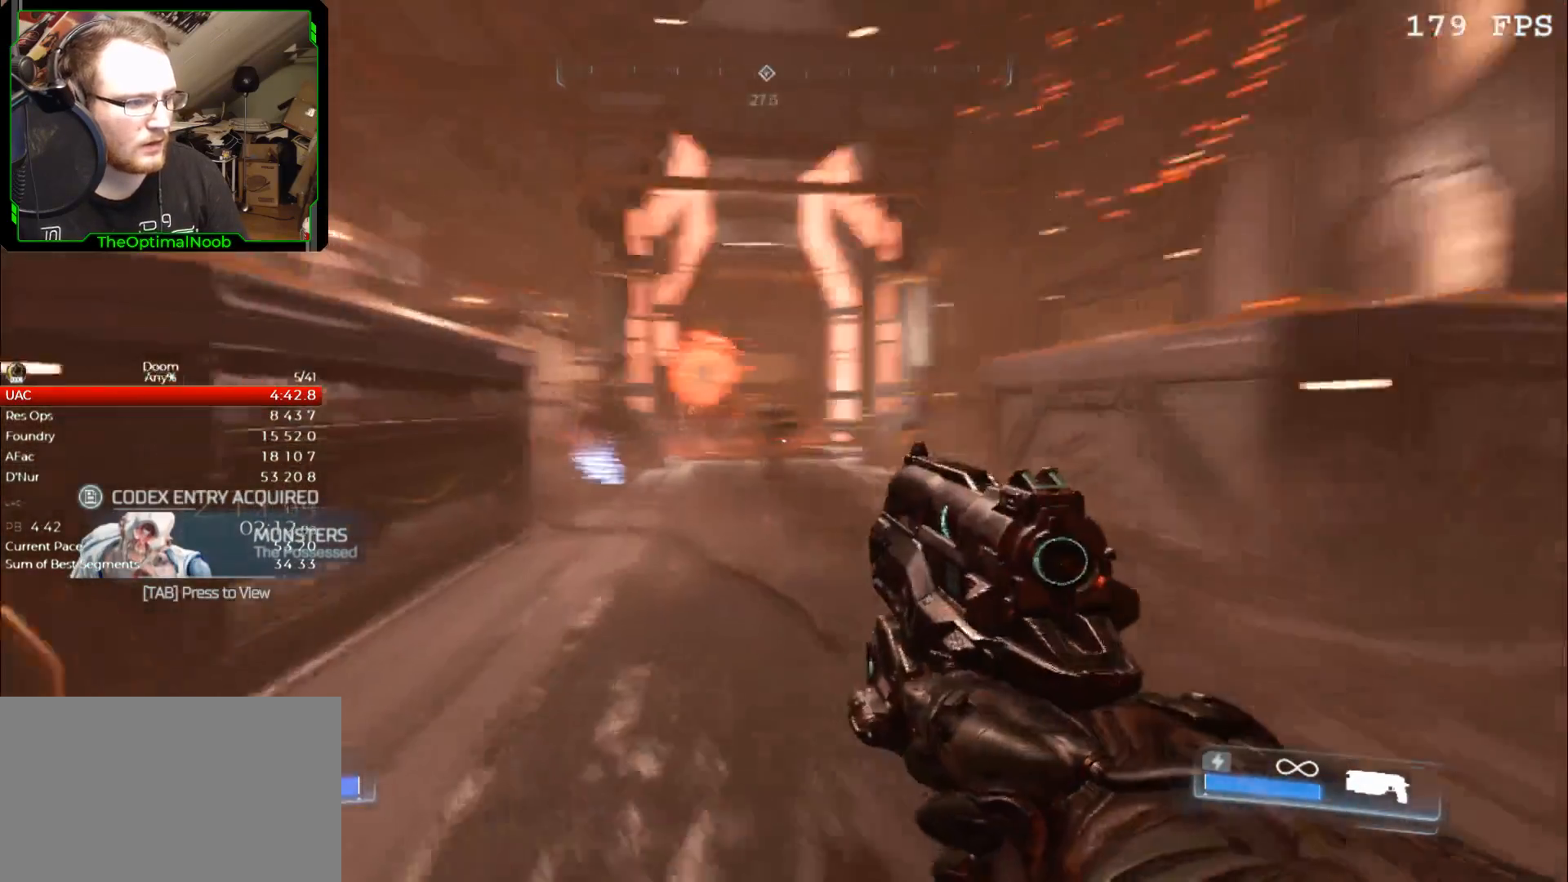
Gameplay with keyboard and mouse; each line is a JSON object with the keys and mouse buttons held at the frame after it. "events" lists presses ("down") and releases ("up") of "0", "1", "2", "3", "4", "5", "6", "7", "8", "9", "a", "c", "ctrl", "d", "down", "e", "escape", "f", "g", "left", "q", "r", "return", "right", "s", "shift", "space", "t", "tab", "up", "w", "x", "z", "mouse_left", "mouse_wheel" and "mouse_right" between this image and that frame as [ms after this image, input, new state], when the widget could be followed in between. "mouse_left", "mouse_wheel", "mouse_right" = the "left", "wheel", "right" buttons of the "mouse" list. No other keys are recorded. "wheel" means that the mouse wheel is clicked or scrolled. Mouse movement is not recorded.
{"keys": ["s"], "mouse": [], "events": [[33, "a", "down"], [100, "a", "up"]]}
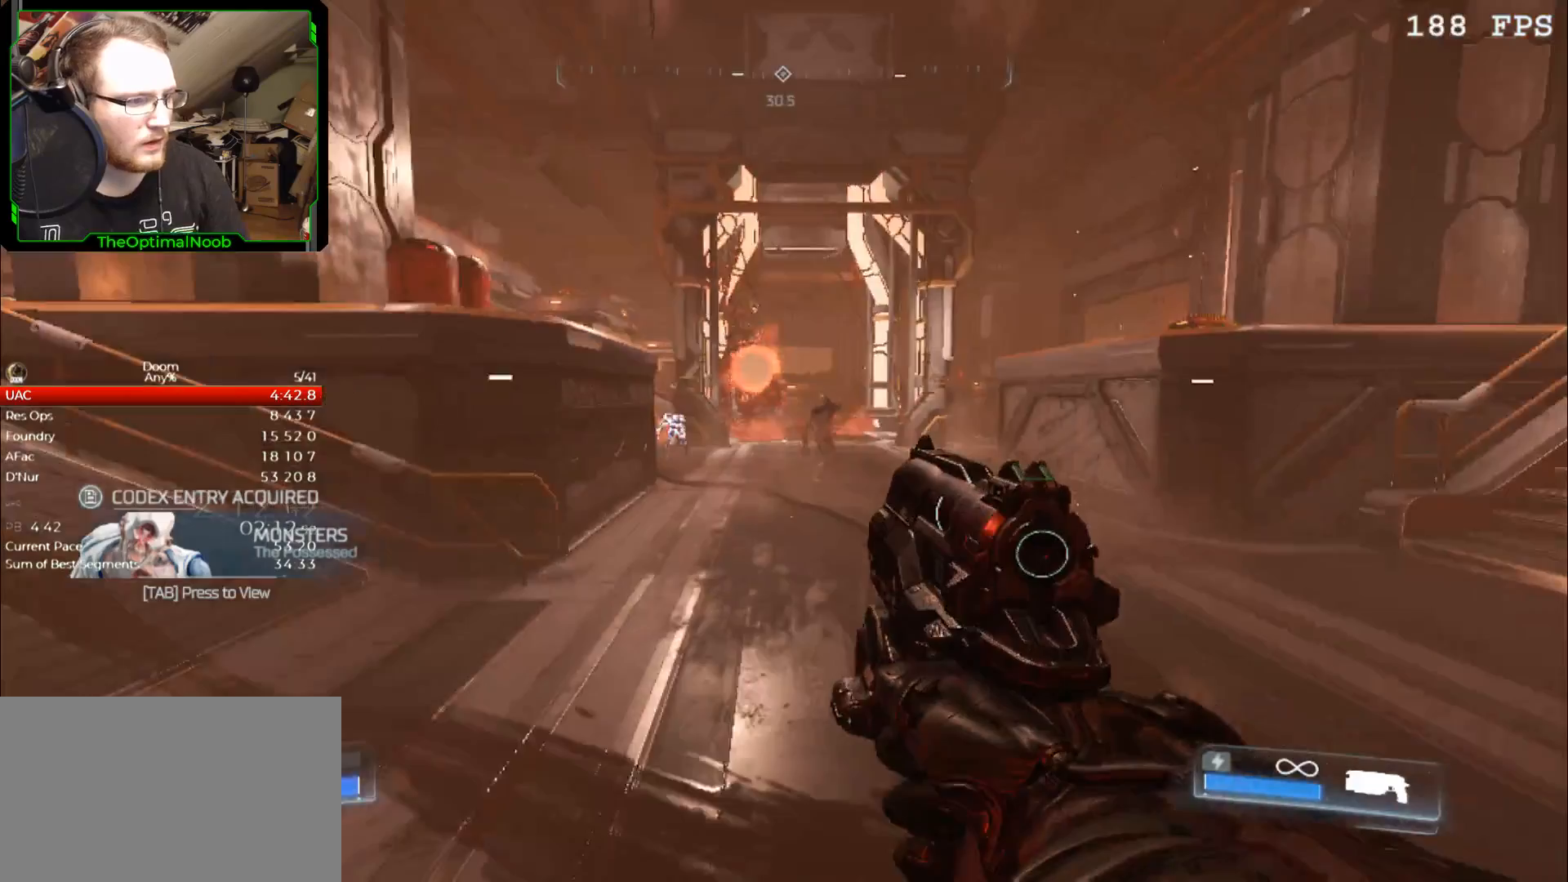
{"keys": [], "mouse": [], "events": [[233, "s", "up"]]}
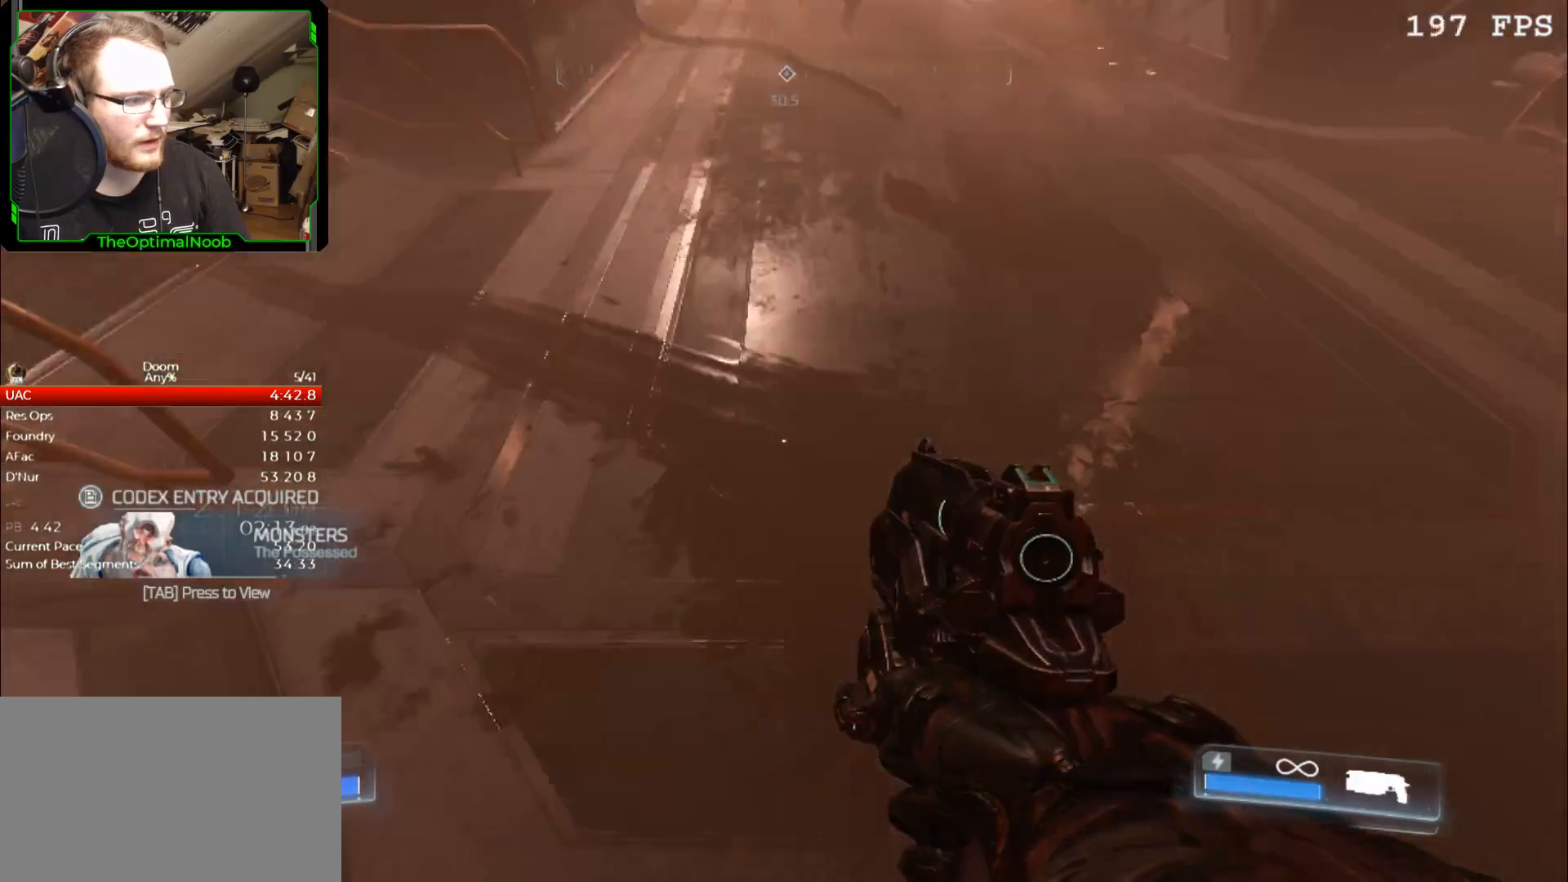
{"keys": ["shift"], "mouse": [], "events": [[200, "shift", "down"], [233, "d", "down"], [333, "d", "up"], [333, "s", "down"], [433, "s", "up"]]}
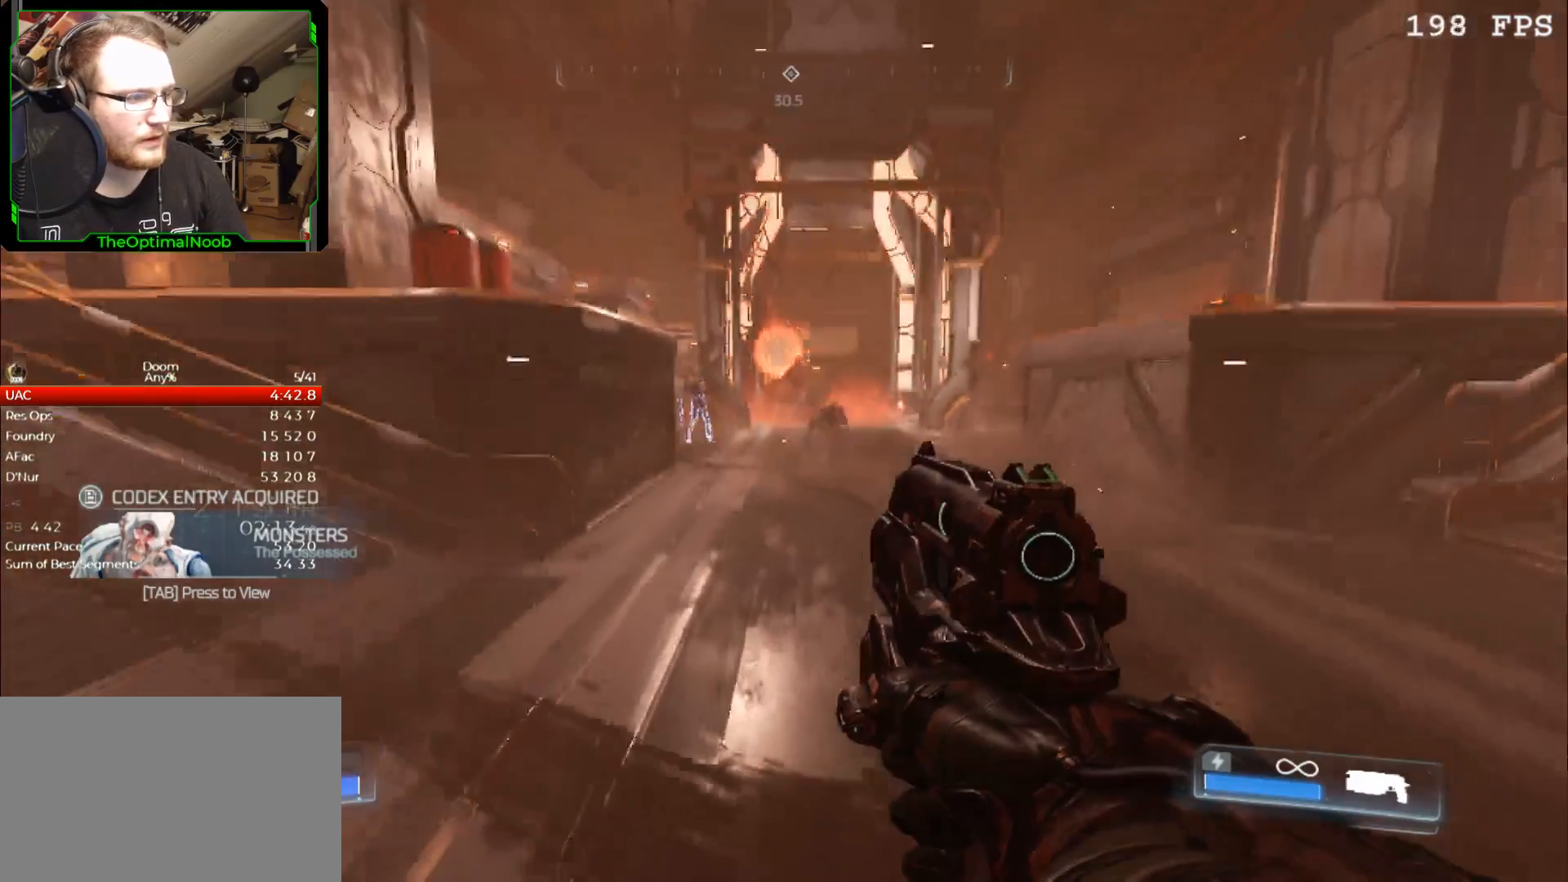
{"keys": [], "mouse": [], "events": [[100, "d", "down"], [167, "d", "up"], [433, "shift", "up"]]}
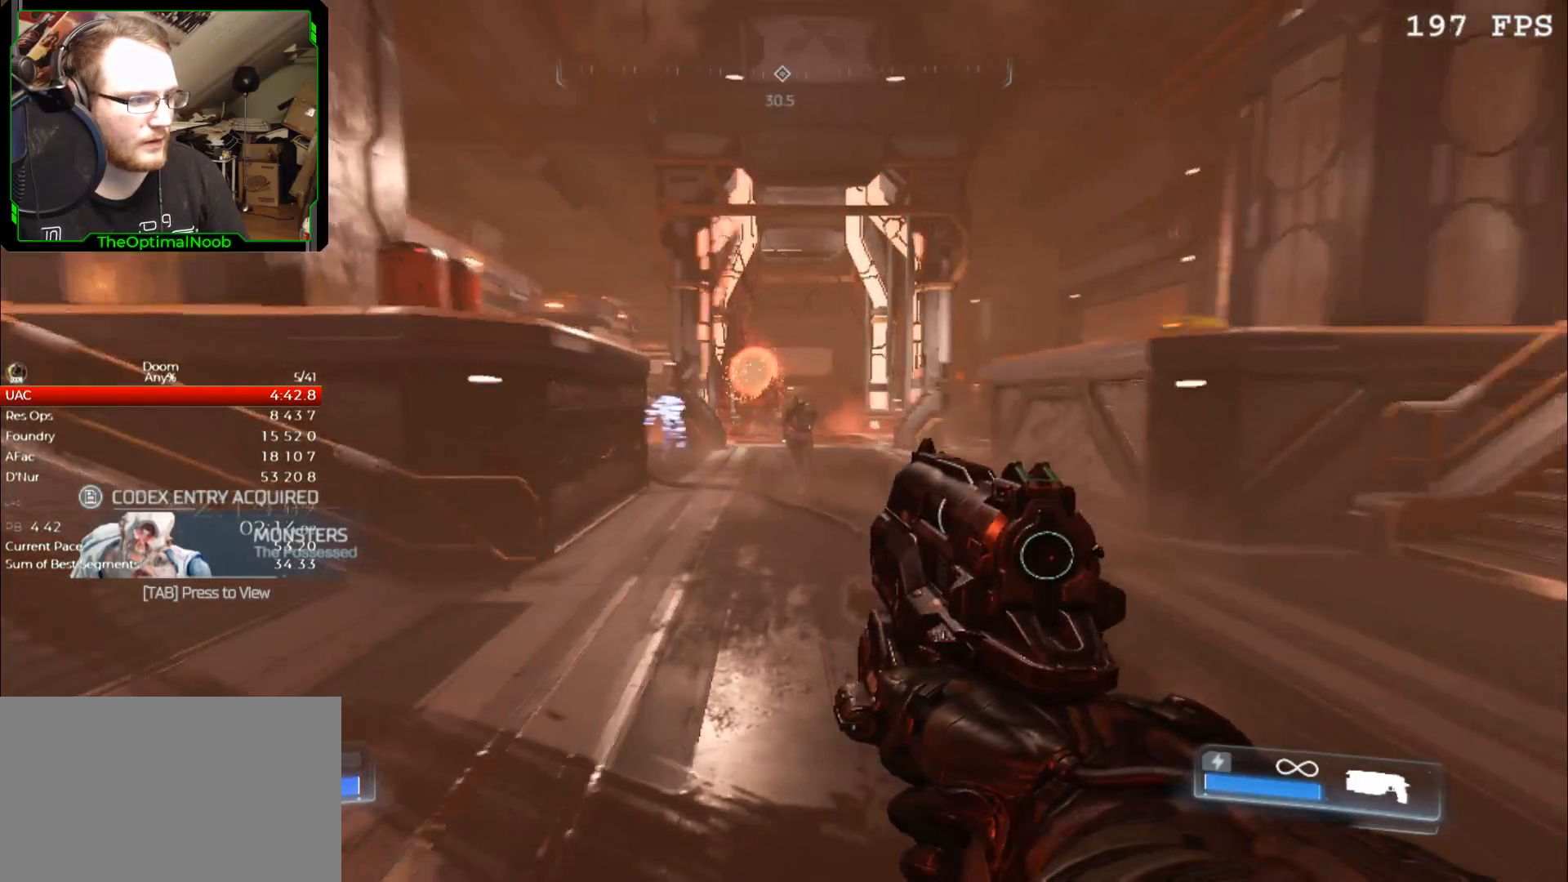
{"keys": [], "mouse": [], "events": [[233, "mouse_left", "down"], [333, "mouse_left", "up"]]}
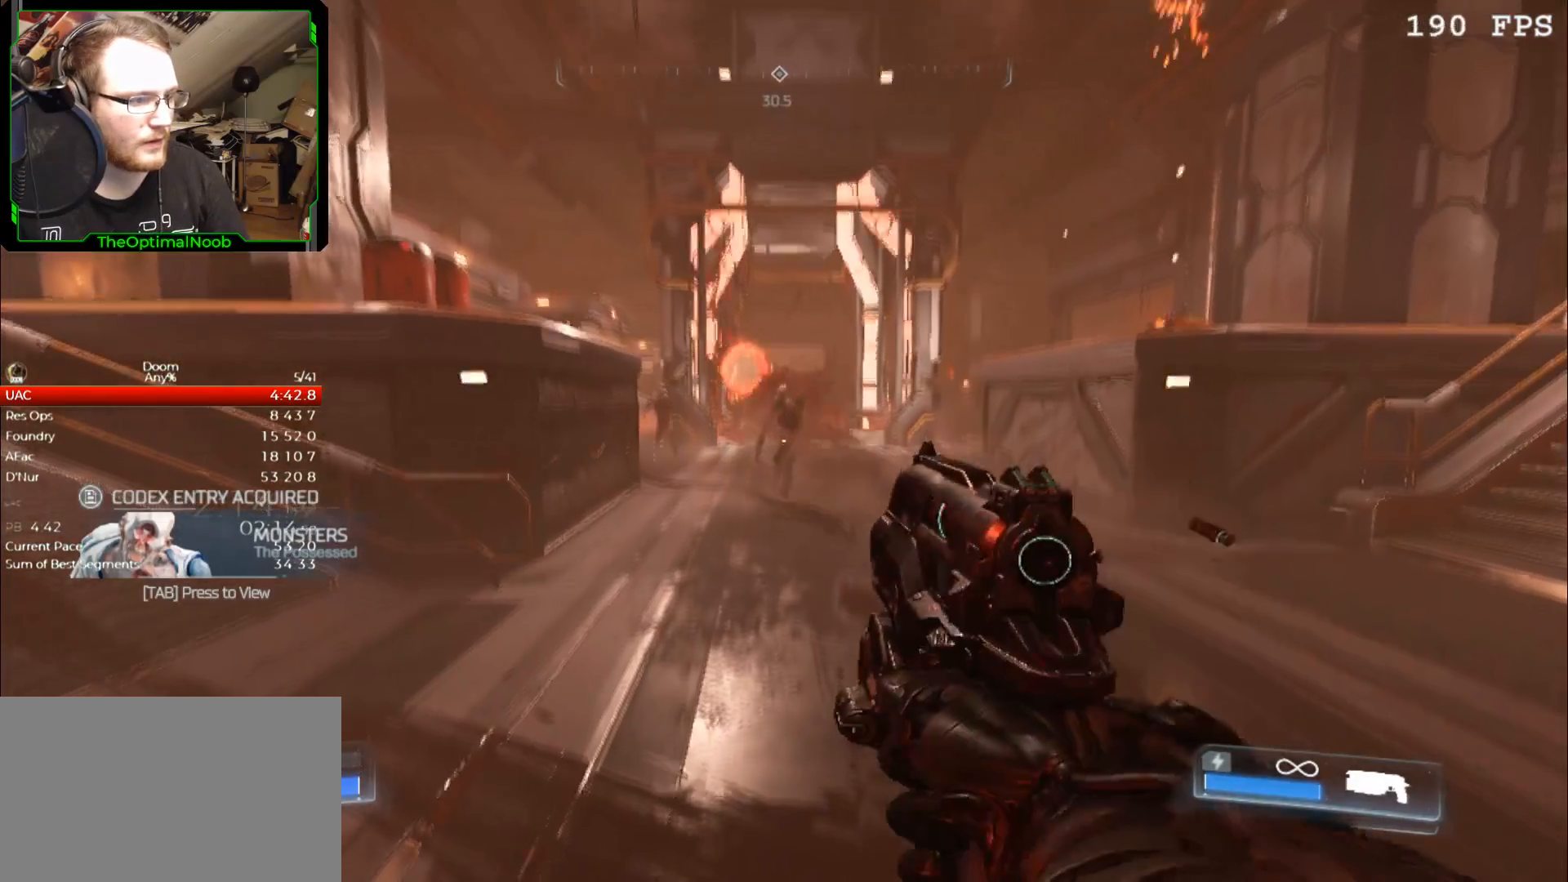
{"keys": [], "mouse": [], "events": []}
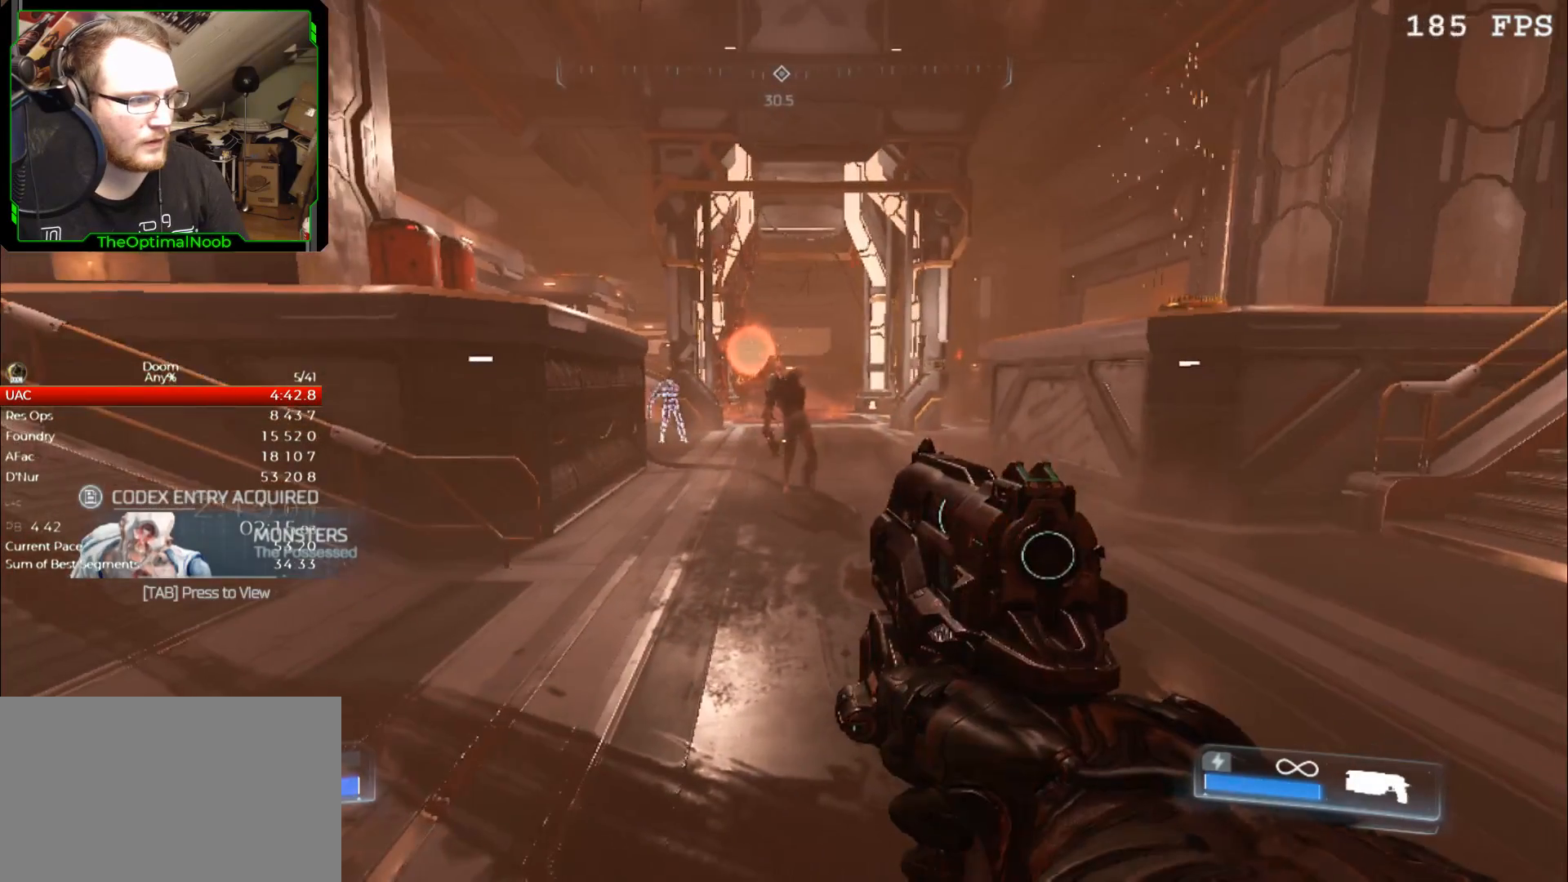
{"keys": [], "mouse": [], "events": [[67, "mouse_left", "down"], [200, "mouse_left", "up"]]}
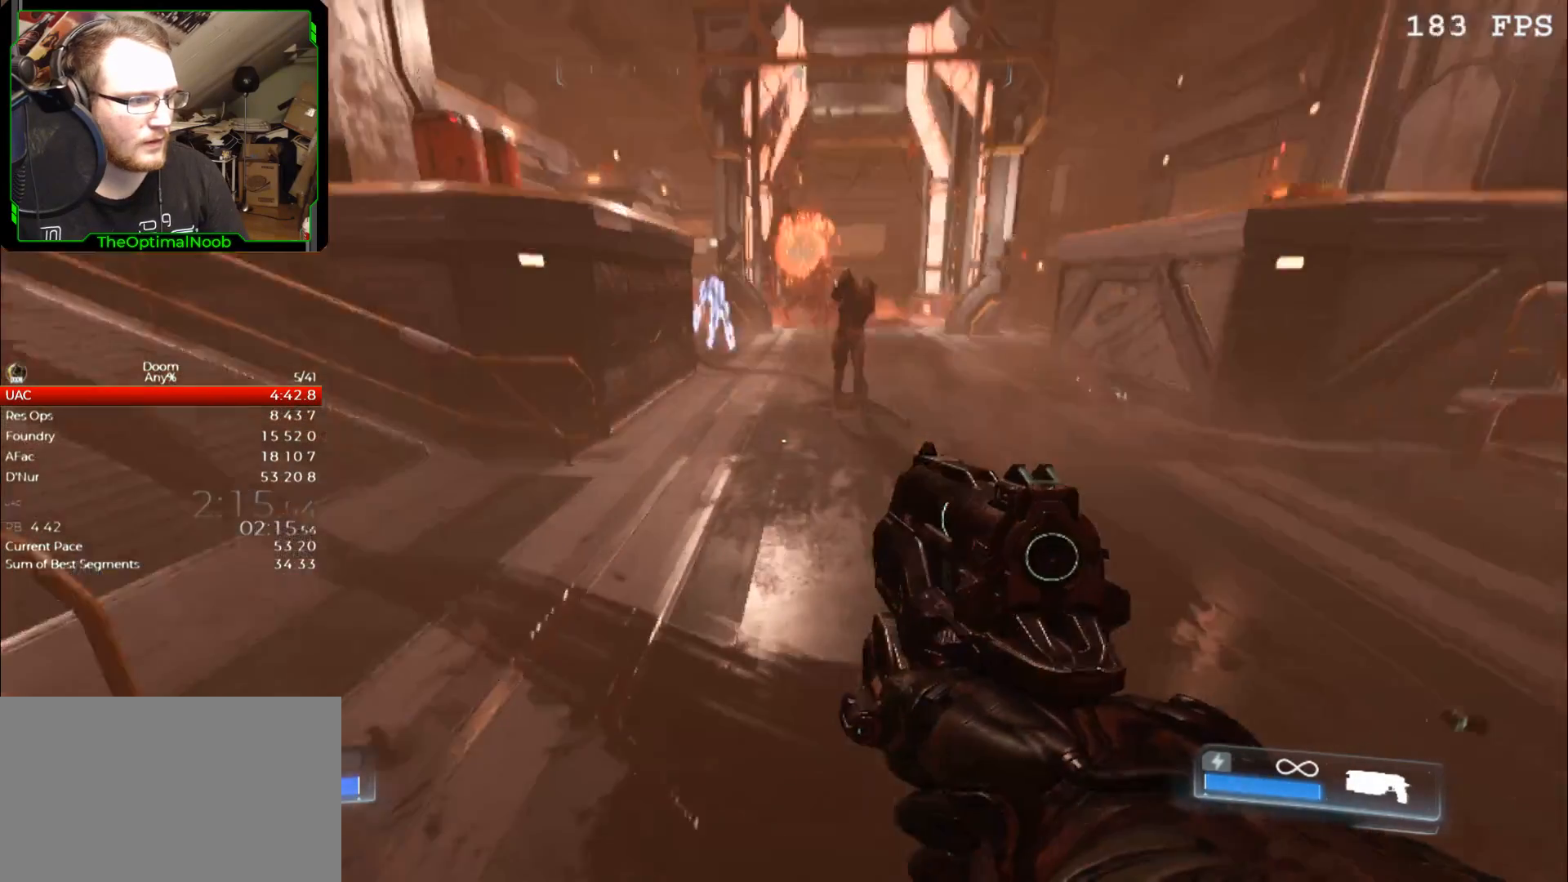
{"keys": [], "mouse": [], "events": []}
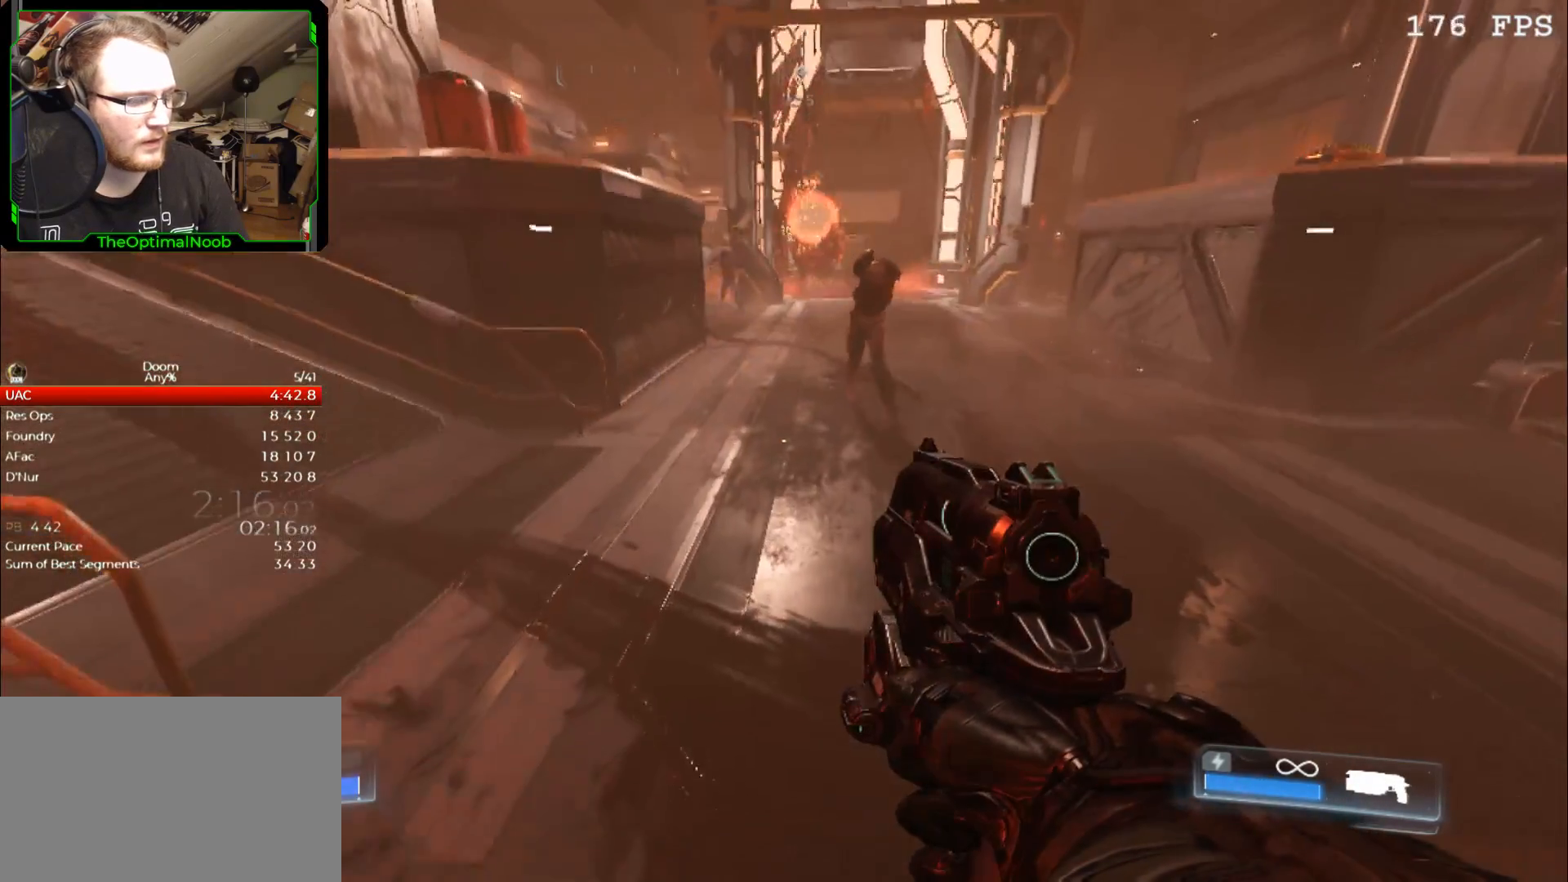
{"keys": [], "mouse": [], "events": []}
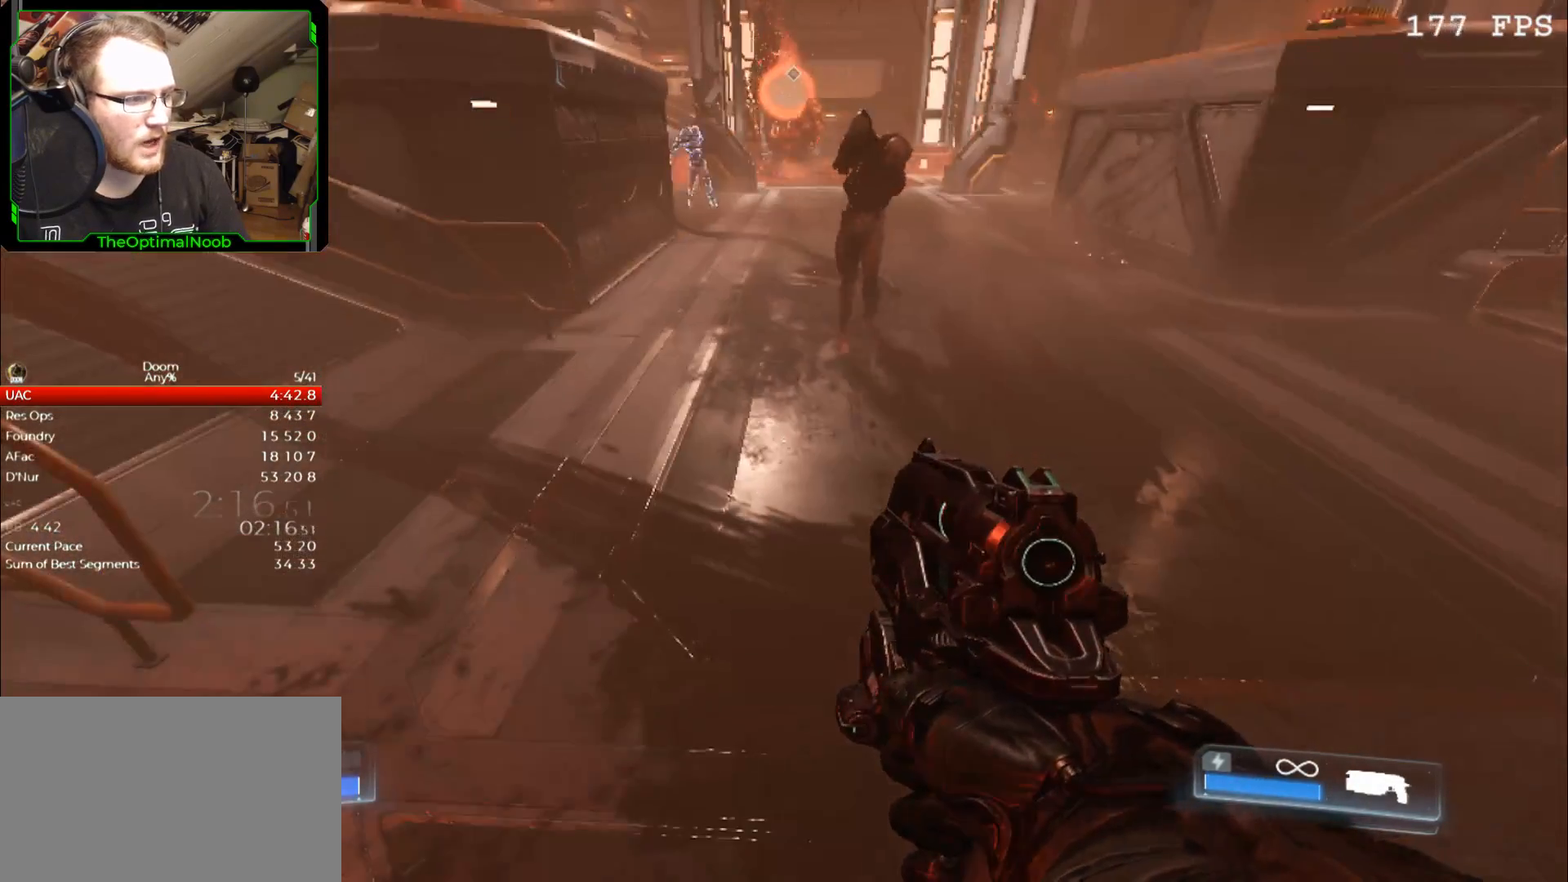
{"keys": [], "mouse": [], "events": []}
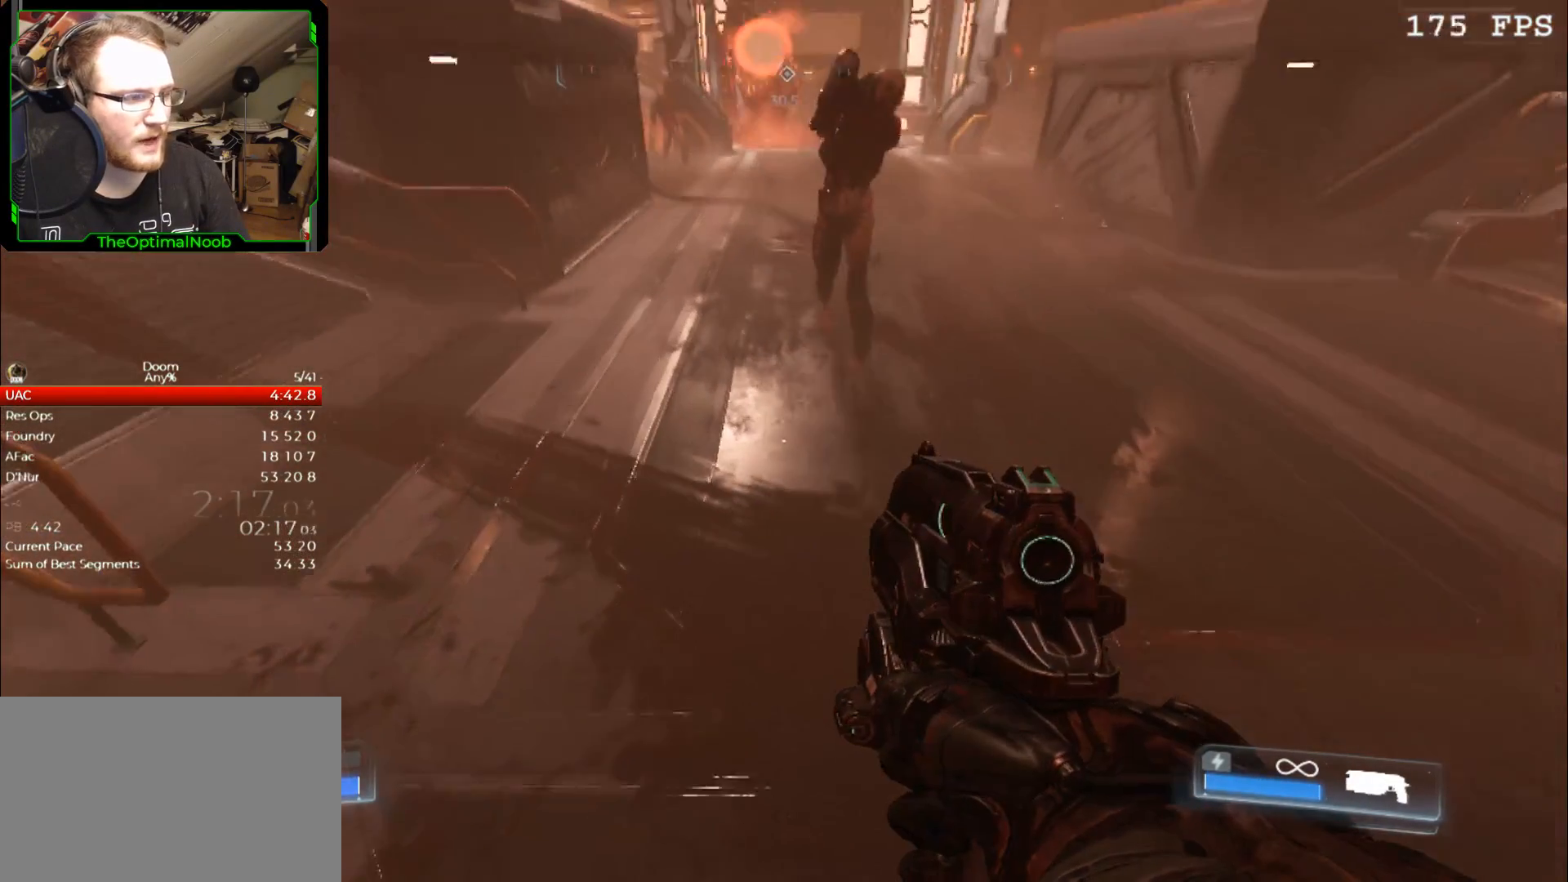
{"keys": [], "mouse": [], "events": []}
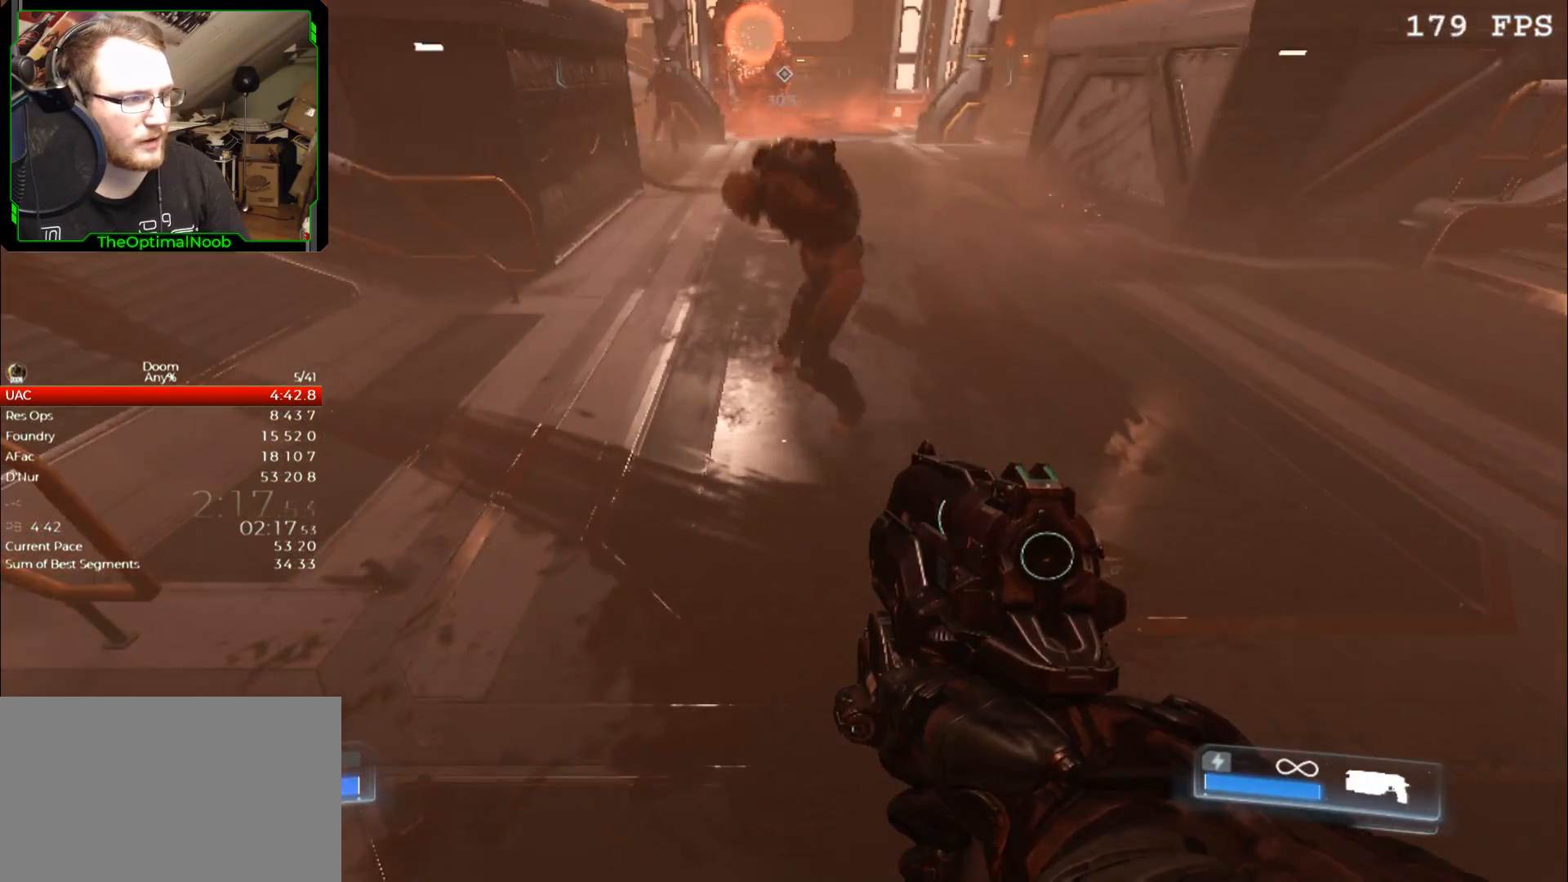
{"keys": ["d"], "mouse": [], "events": [[100, "d", "down"]]}
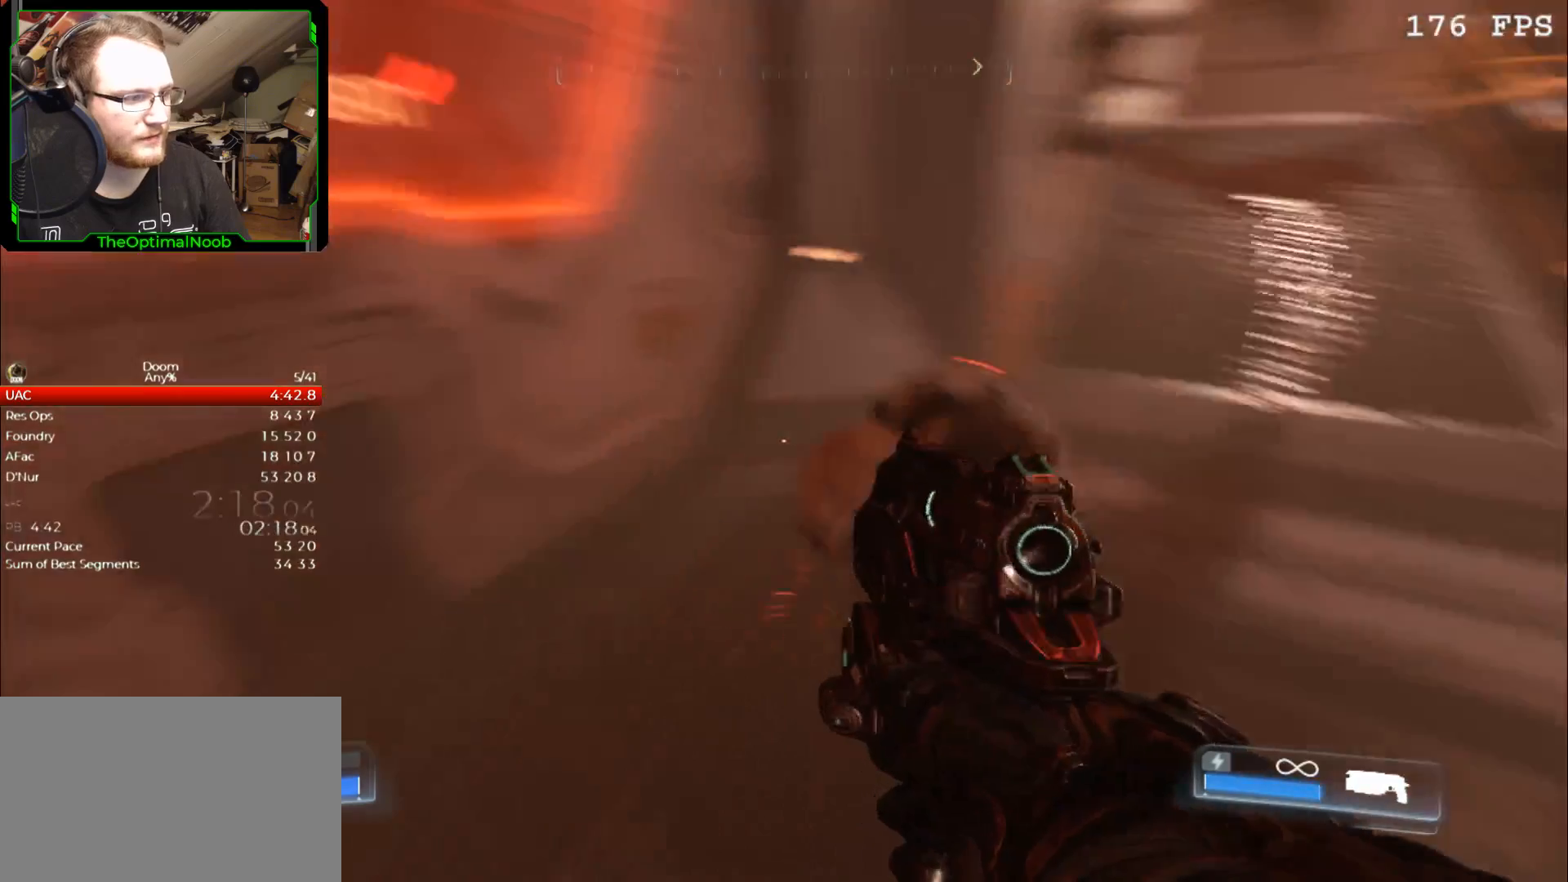
{"keys": [], "mouse": [], "events": [[167, "d", "up"]]}
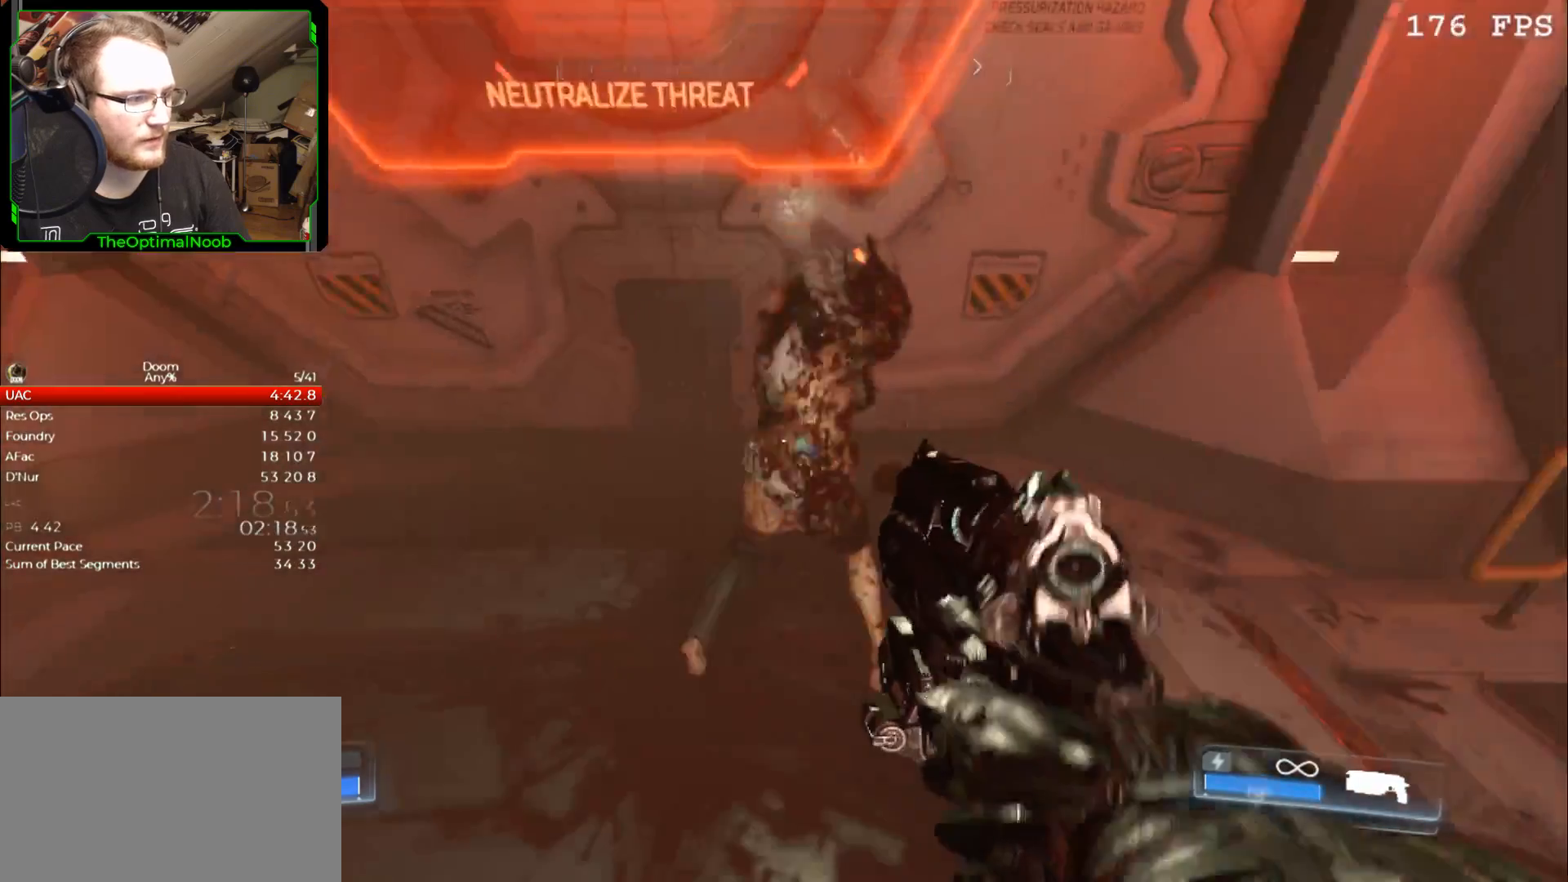
{"keys": ["a", "w"], "mouse": [], "events": [[33, "mouse_left", "down"], [67, "mouse_left", "up"], [267, "a", "down"], [300, "w", "down"]]}
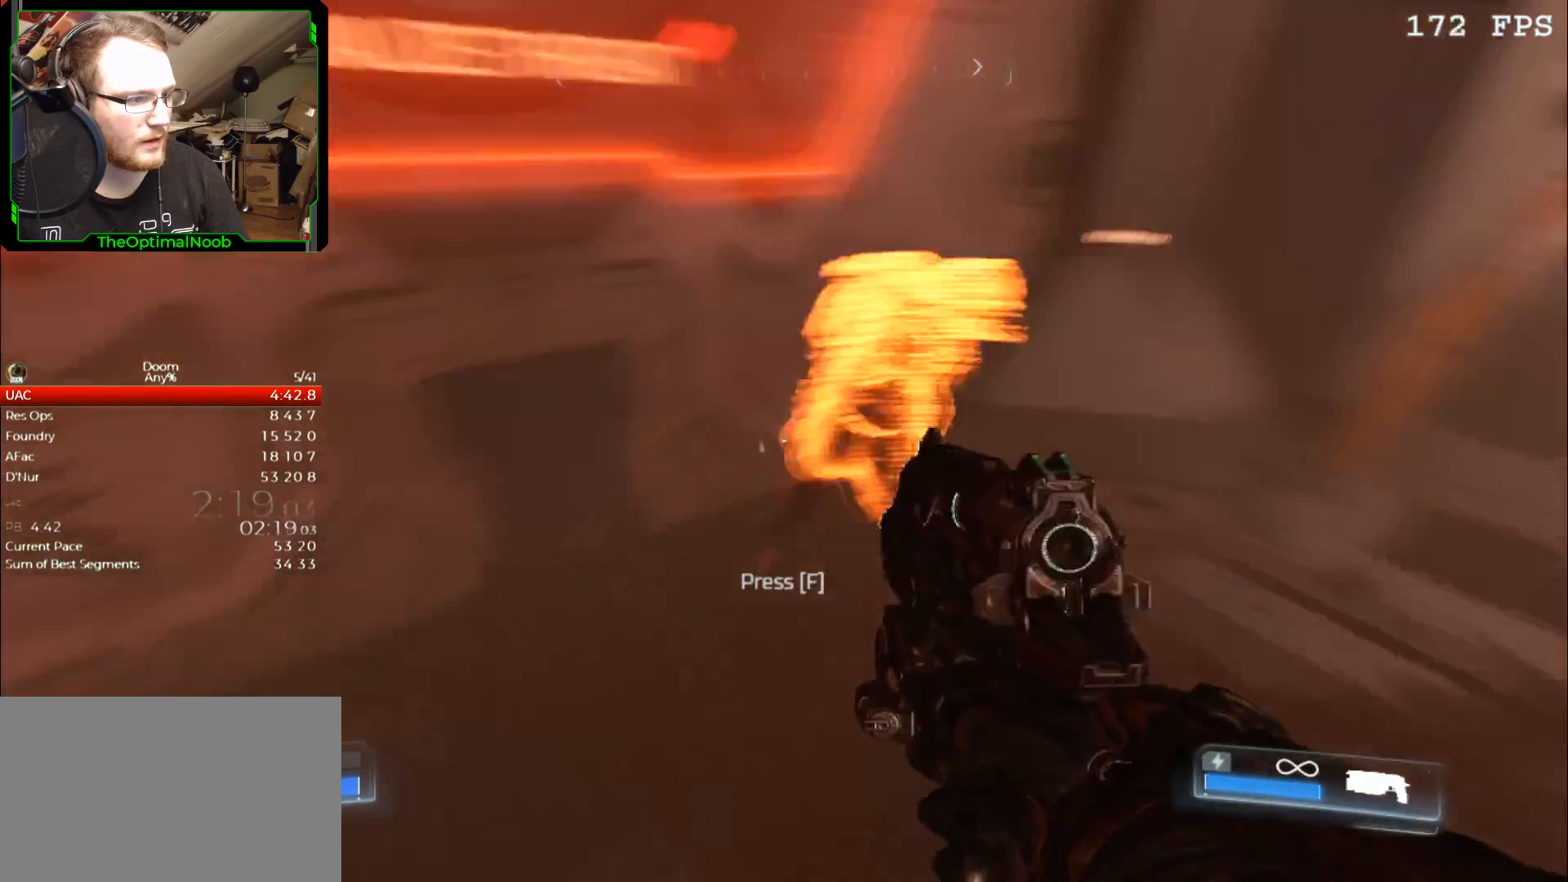
{"keys": ["a", "s"], "mouse": [], "events": [[300, "w", "up"], [433, "s", "down"]]}
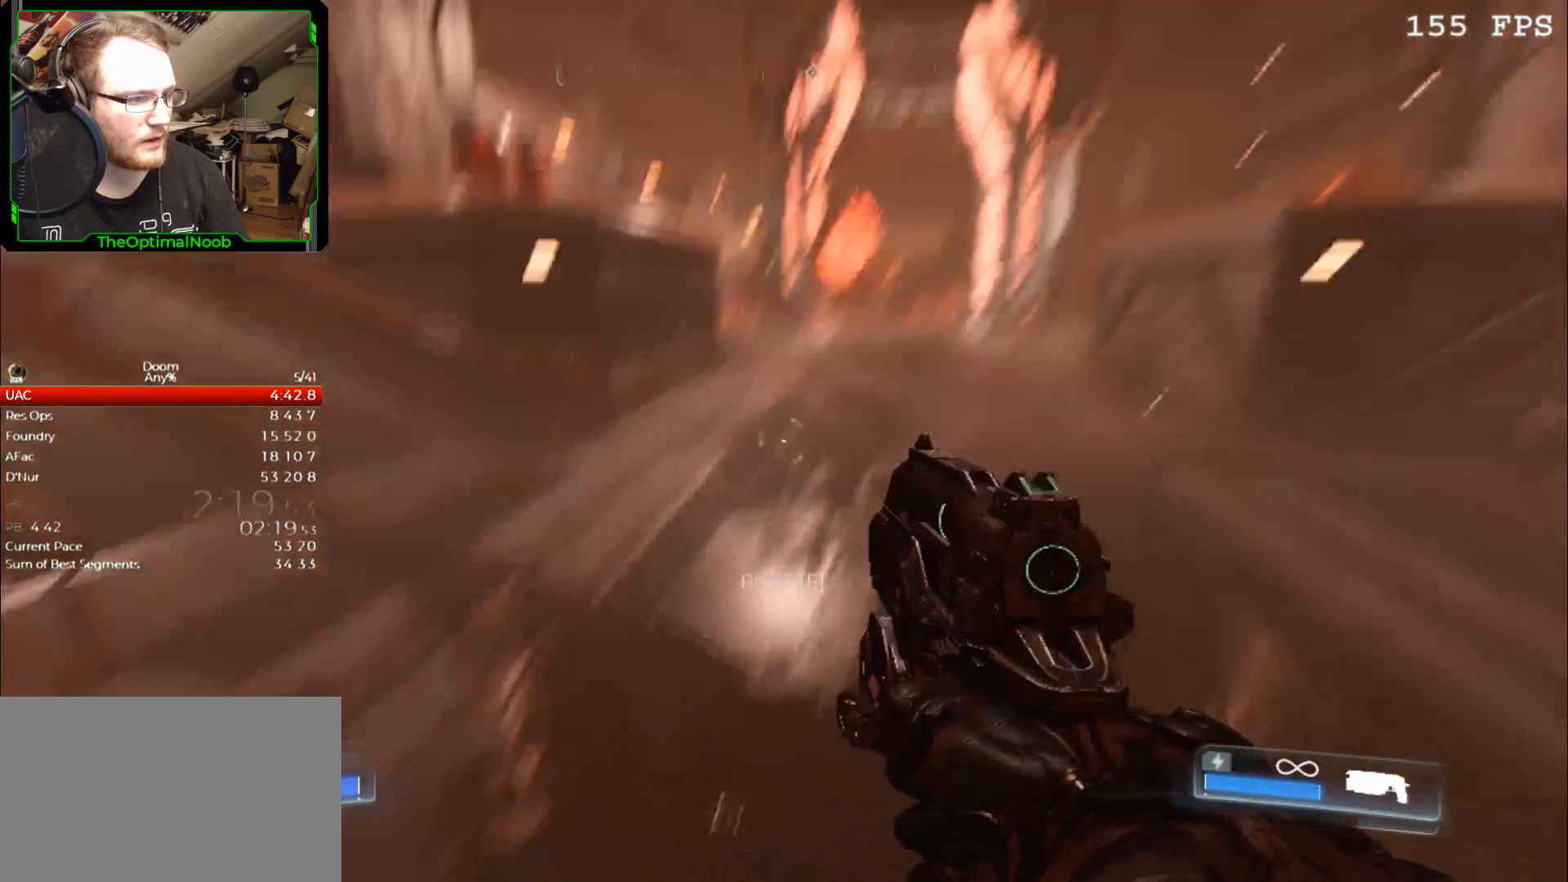
{"keys": ["a", "s"], "mouse": [], "events": [[33, "a", "up"], [67, "s", "up"], [167, "a", "down"], [167, "s", "down"], [267, "a", "up"], [267, "s", "up"], [333, "a", "down"], [333, "s", "down"], [400, "a", "up"], [400, "s", "up"], [500, "a", "down"], [500, "s", "down"]]}
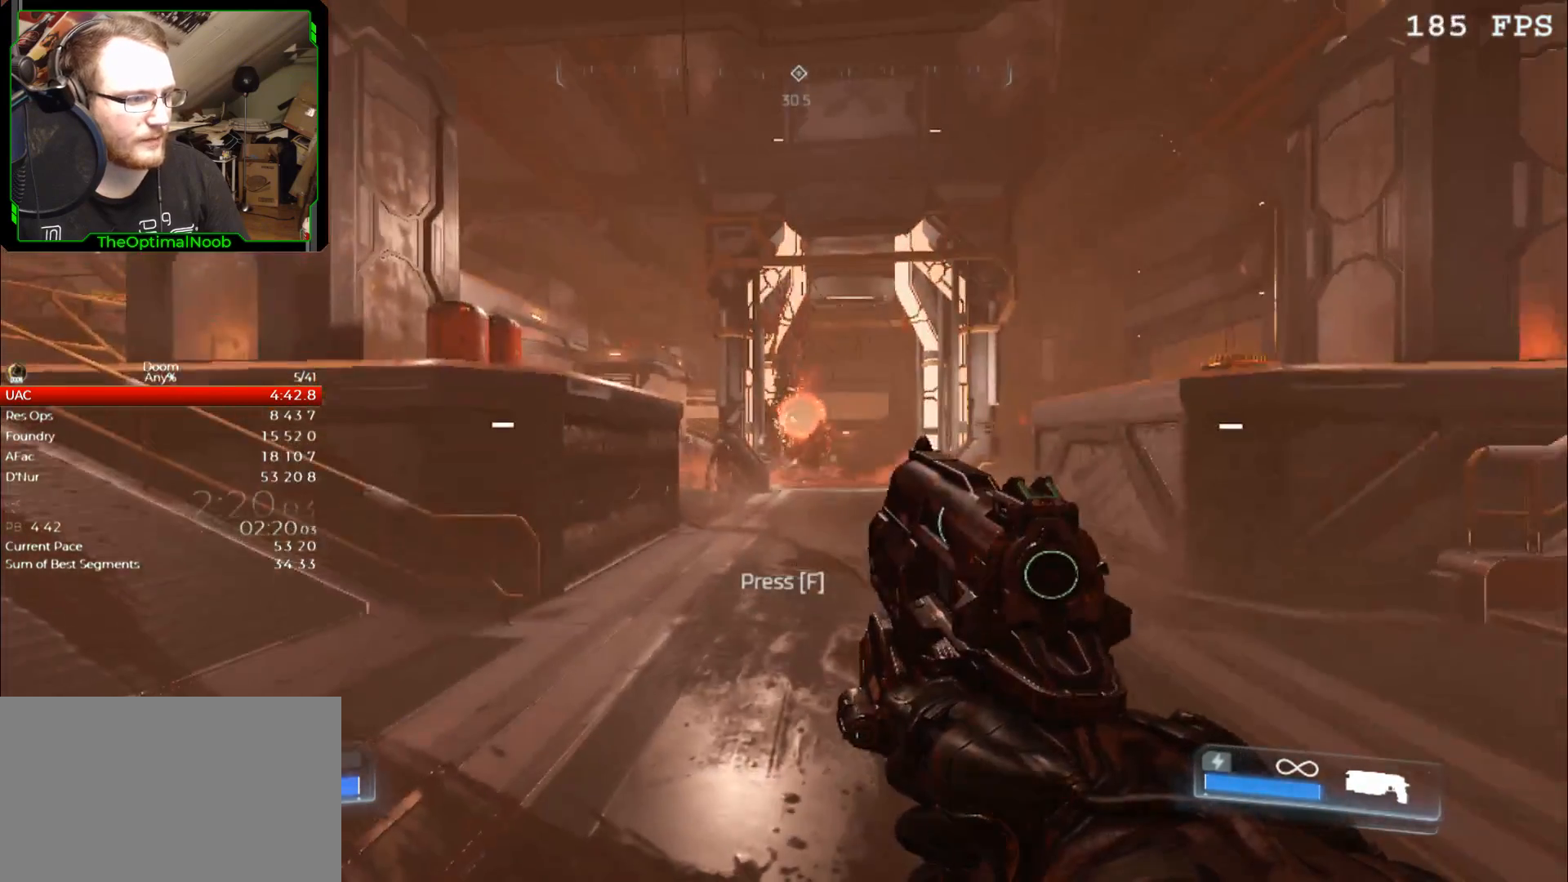
{"keys": [], "mouse": [], "events": [[33, "a", "up"], [33, "s", "up"], [133, "a", "down"], [133, "s", "down"], [167, "a", "up"], [167, "s", "up"], [267, "a", "down"], [267, "s", "down"], [333, "s", "up"], [367, "a", "up"], [400, "a", "down"], [400, "s", "down"], [500, "a", "up"], [500, "s", "up"]]}
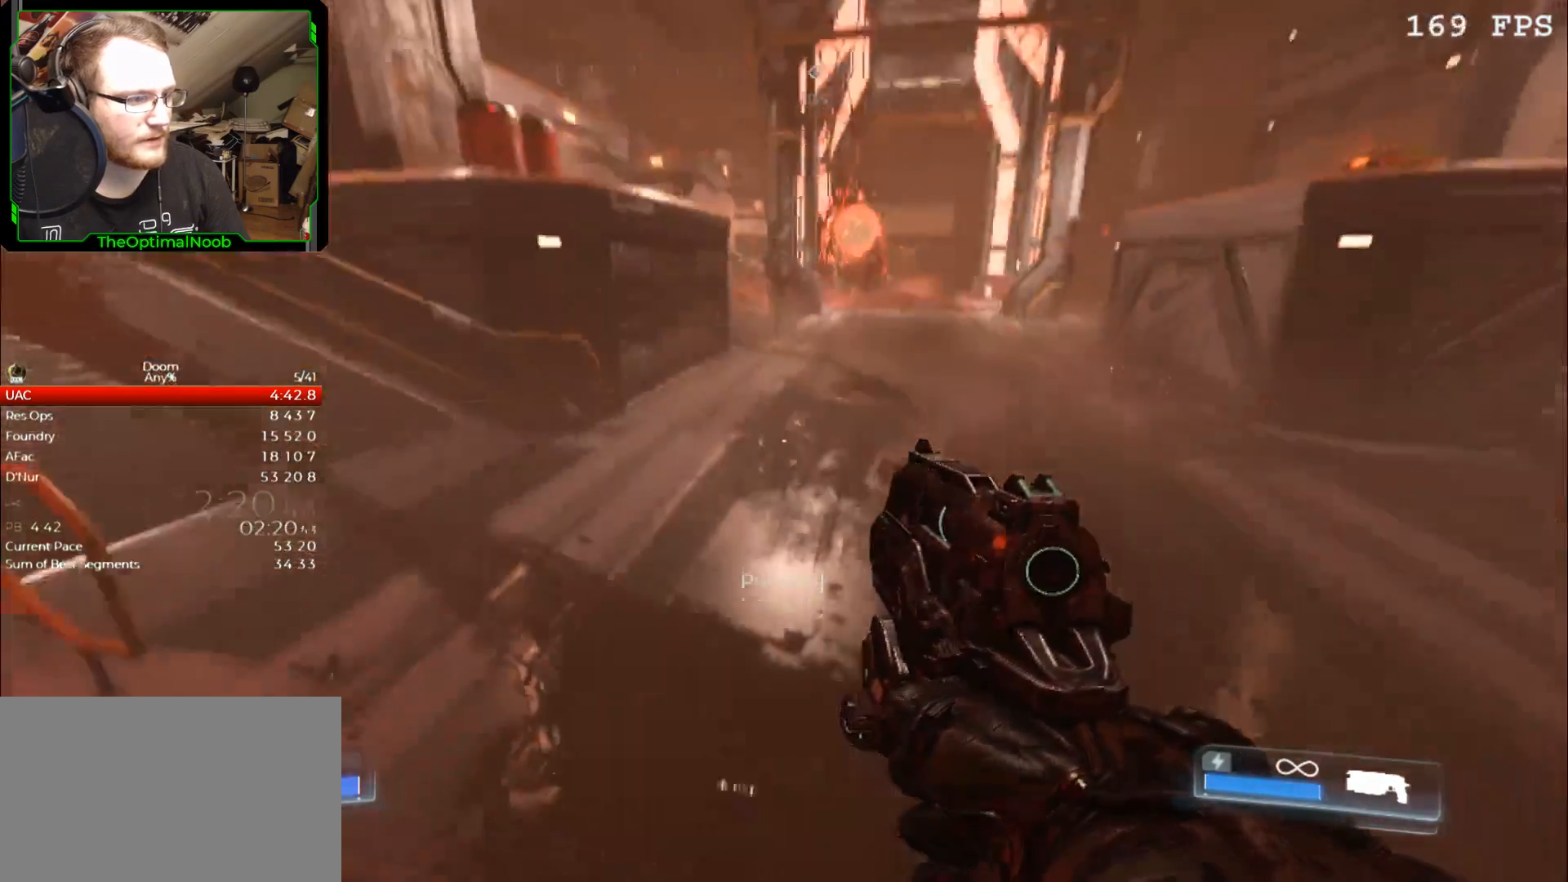
{"keys": ["a", "s"], "mouse": [], "events": [[33, "a", "down"], [33, "s", "down"]]}
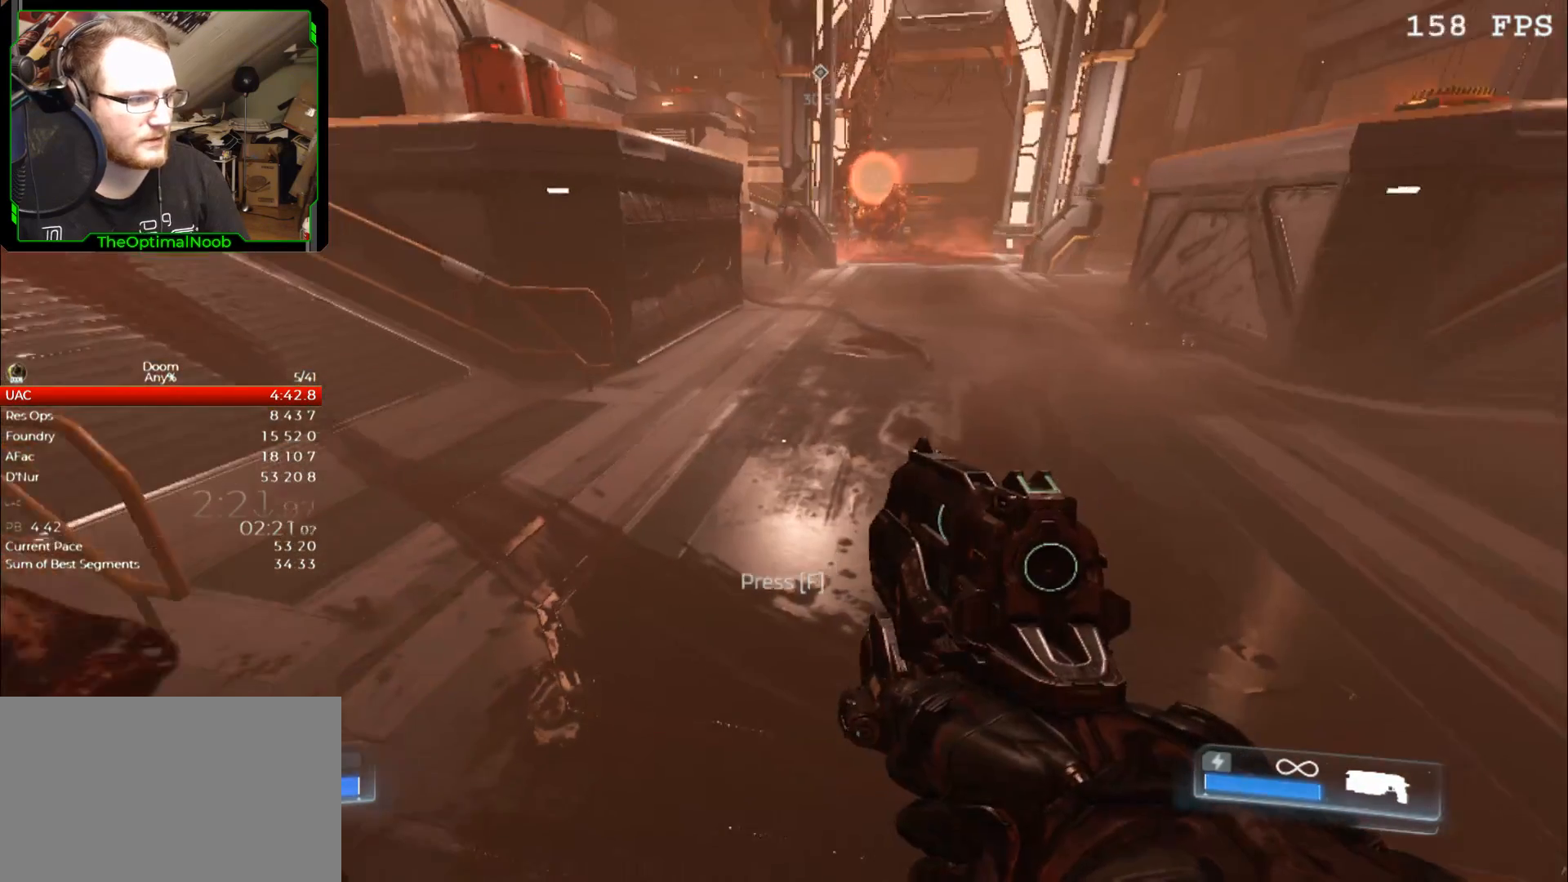
{"keys": ["a", "s"], "mouse": [], "events": [[433, "a", "up"], [433, "s", "up"], [500, "a", "down"], [500, "s", "down"]]}
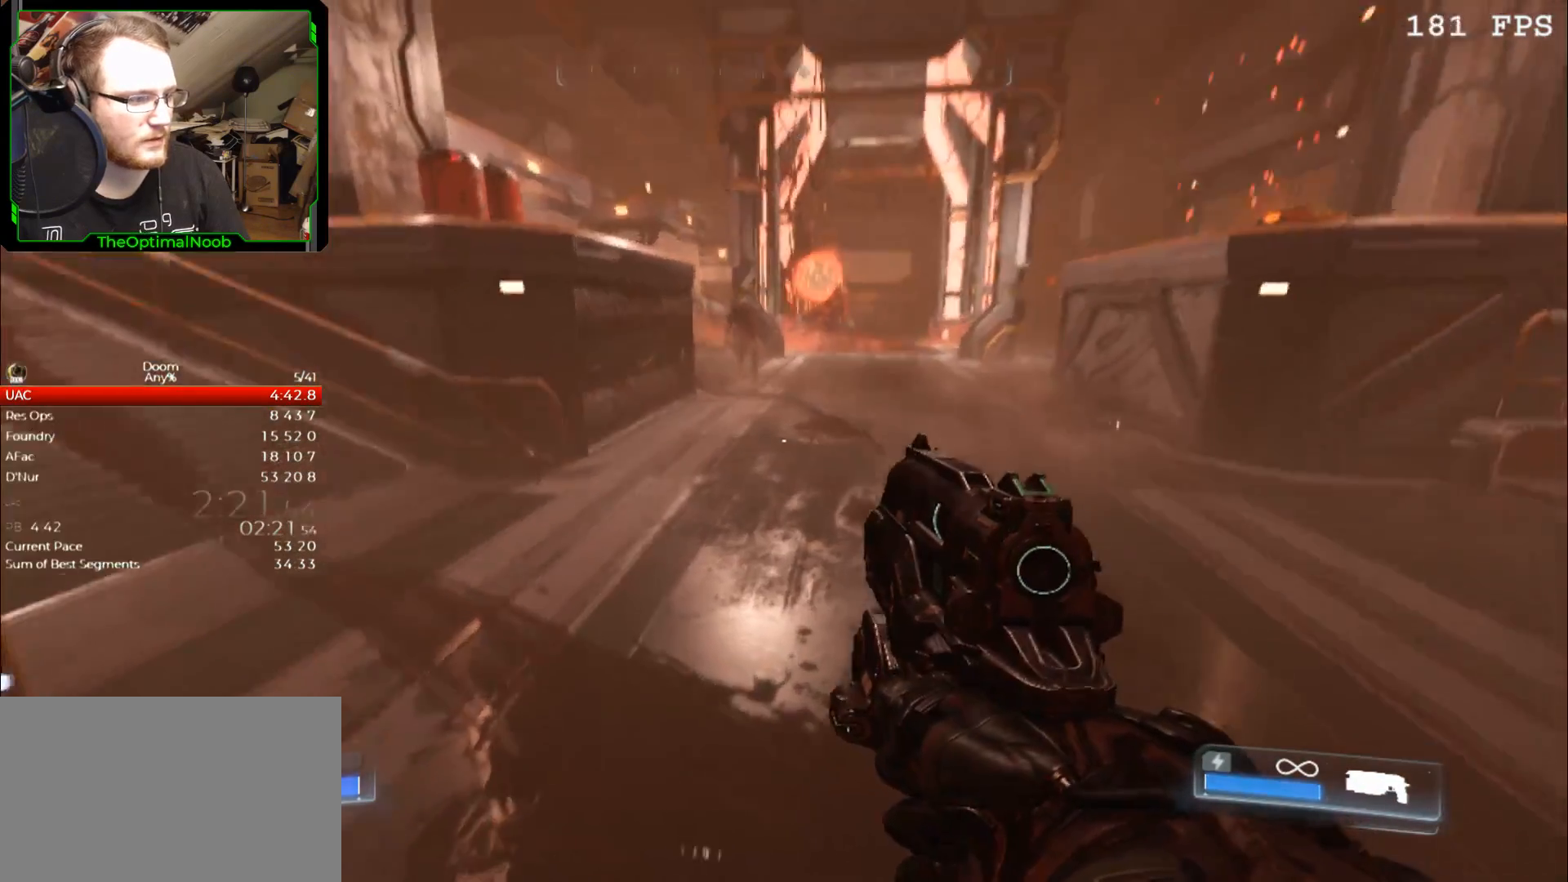
{"keys": ["a"], "mouse": [], "events": [[67, "a", "up"], [67, "s", "up"], [133, "a", "down"], [167, "s", "down"], [233, "a", "up"], [233, "s", "up"], [267, "a", "down"], [267, "s", "down"], [367, "a", "up"], [367, "s", "up"], [400, "a", "down"], [467, "s", "down"], [500, "s", "up"]]}
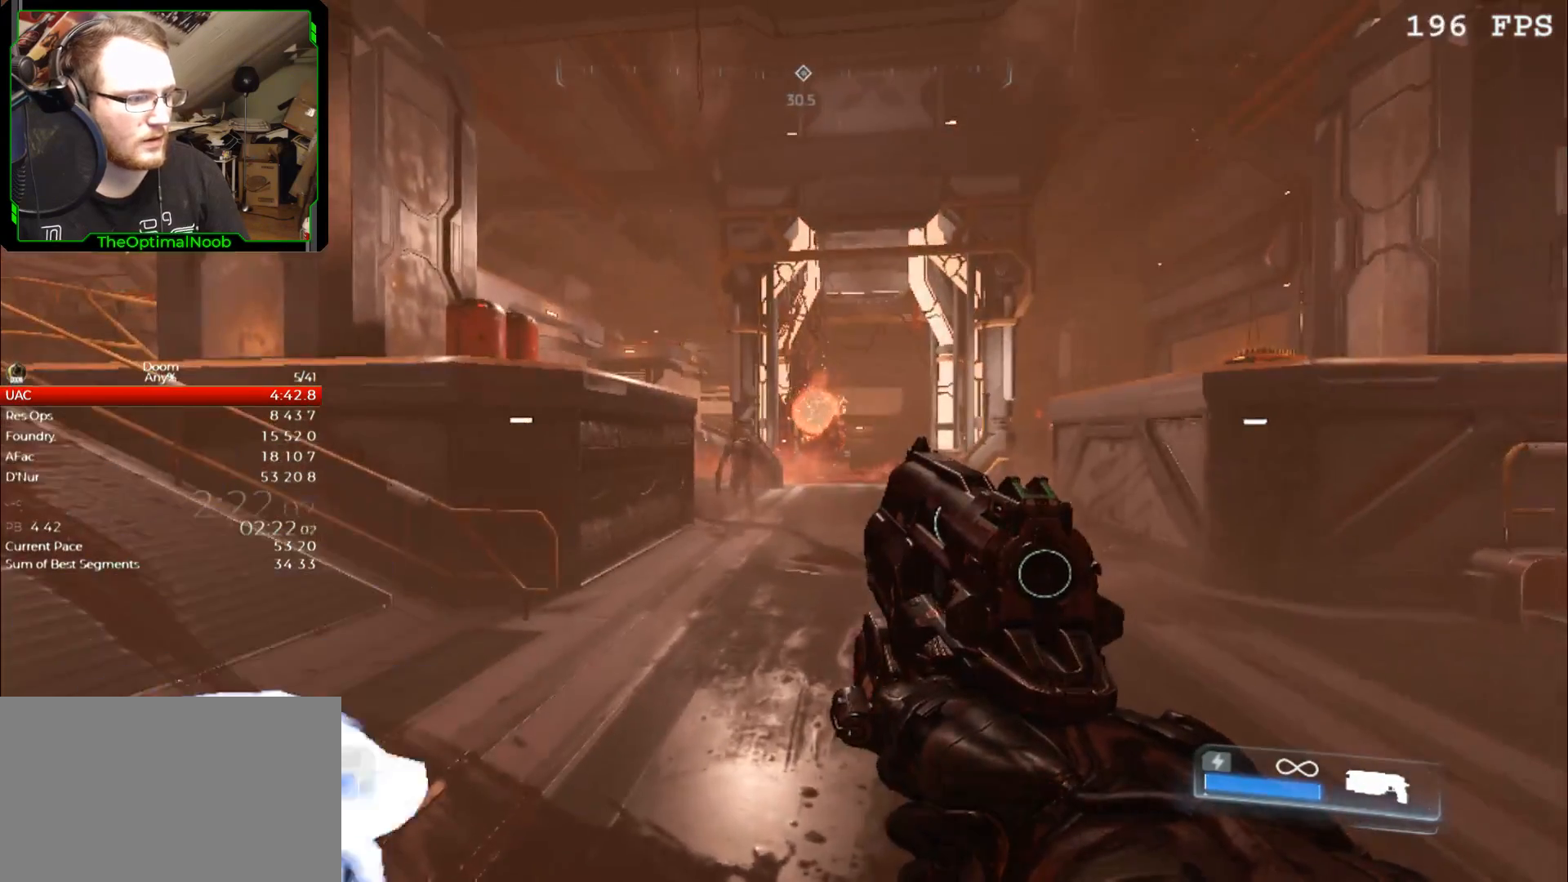
{"keys": ["a", "s"], "mouse": [], "events": [[33, "a", "up"], [100, "a", "down"], [100, "s", "down"], [200, "a", "up"], [200, "s", "up"], [233, "a", "down"], [300, "s", "down"], [367, "a", "up"], [367, "s", "up"], [433, "a", "down"], [433, "s", "down"]]}
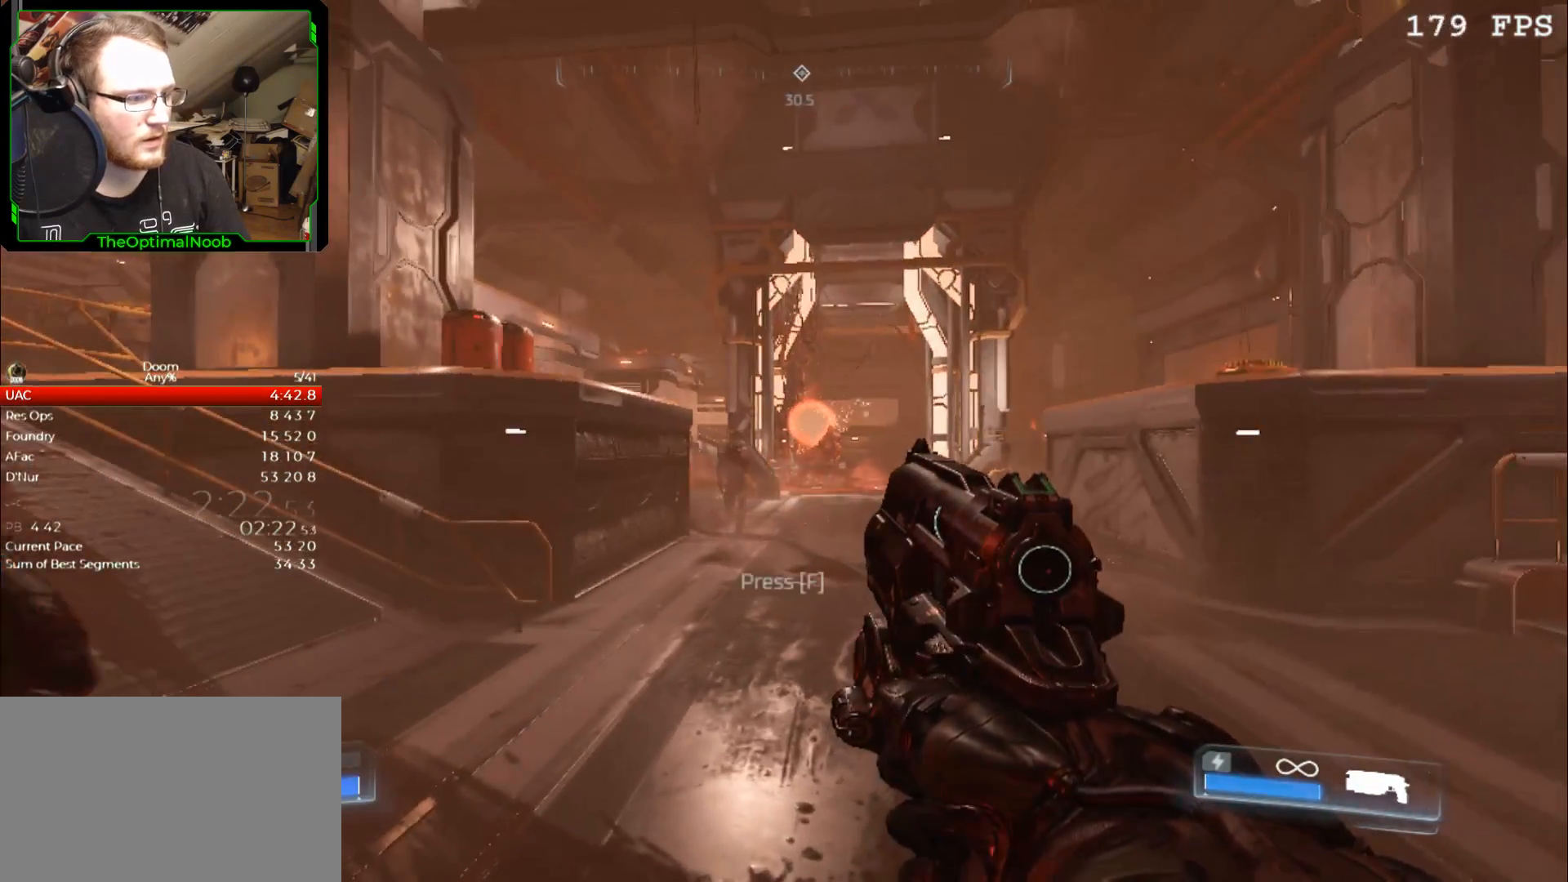
{"keys": ["a", "s"], "mouse": [], "events": [[33, "a", "up"], [33, "s", "up"], [100, "a", "down"], [100, "s", "down"], [200, "f", "down"], [300, "f", "up"]]}
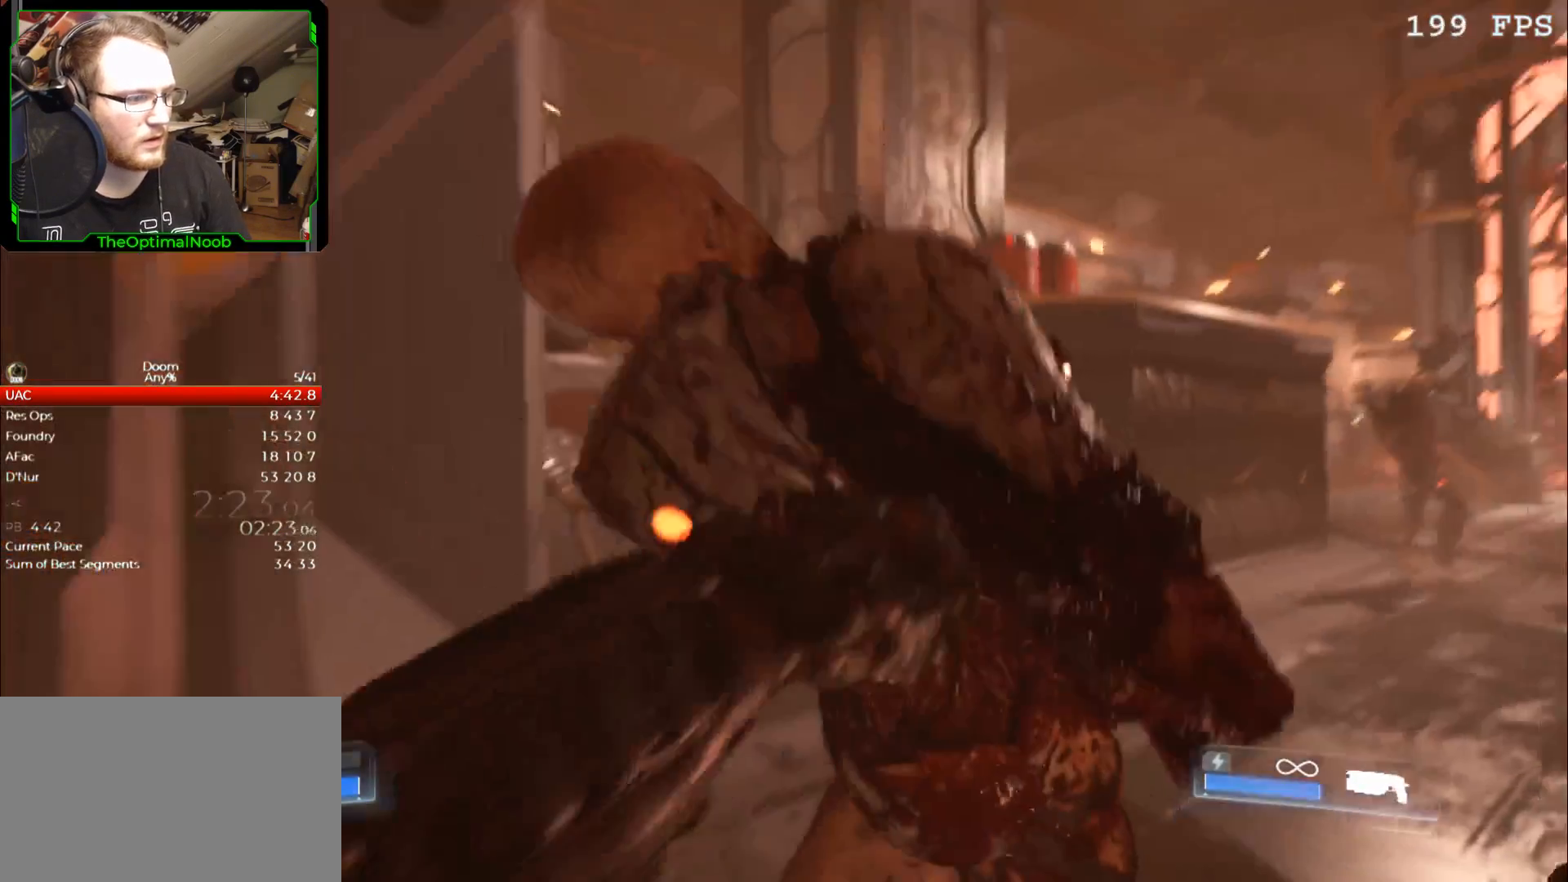
{"keys": ["a"], "mouse": [], "events": [[33, "s", "up"], [67, "a", "up"], [367, "a", "down"]]}
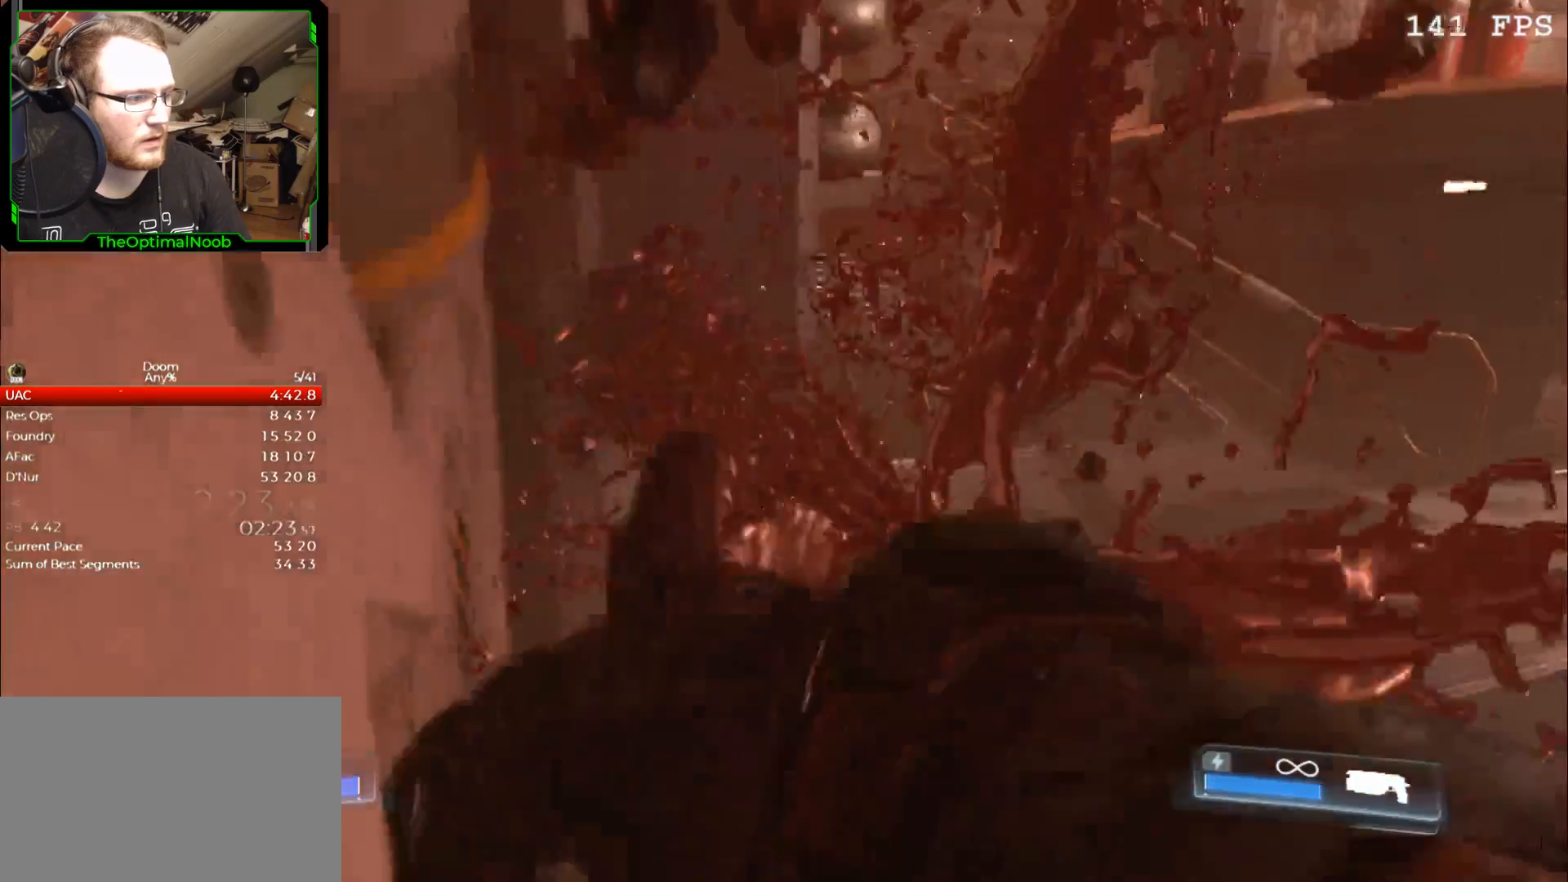
{"keys": ["a", "w"], "mouse": [], "events": [[467, "w", "down"]]}
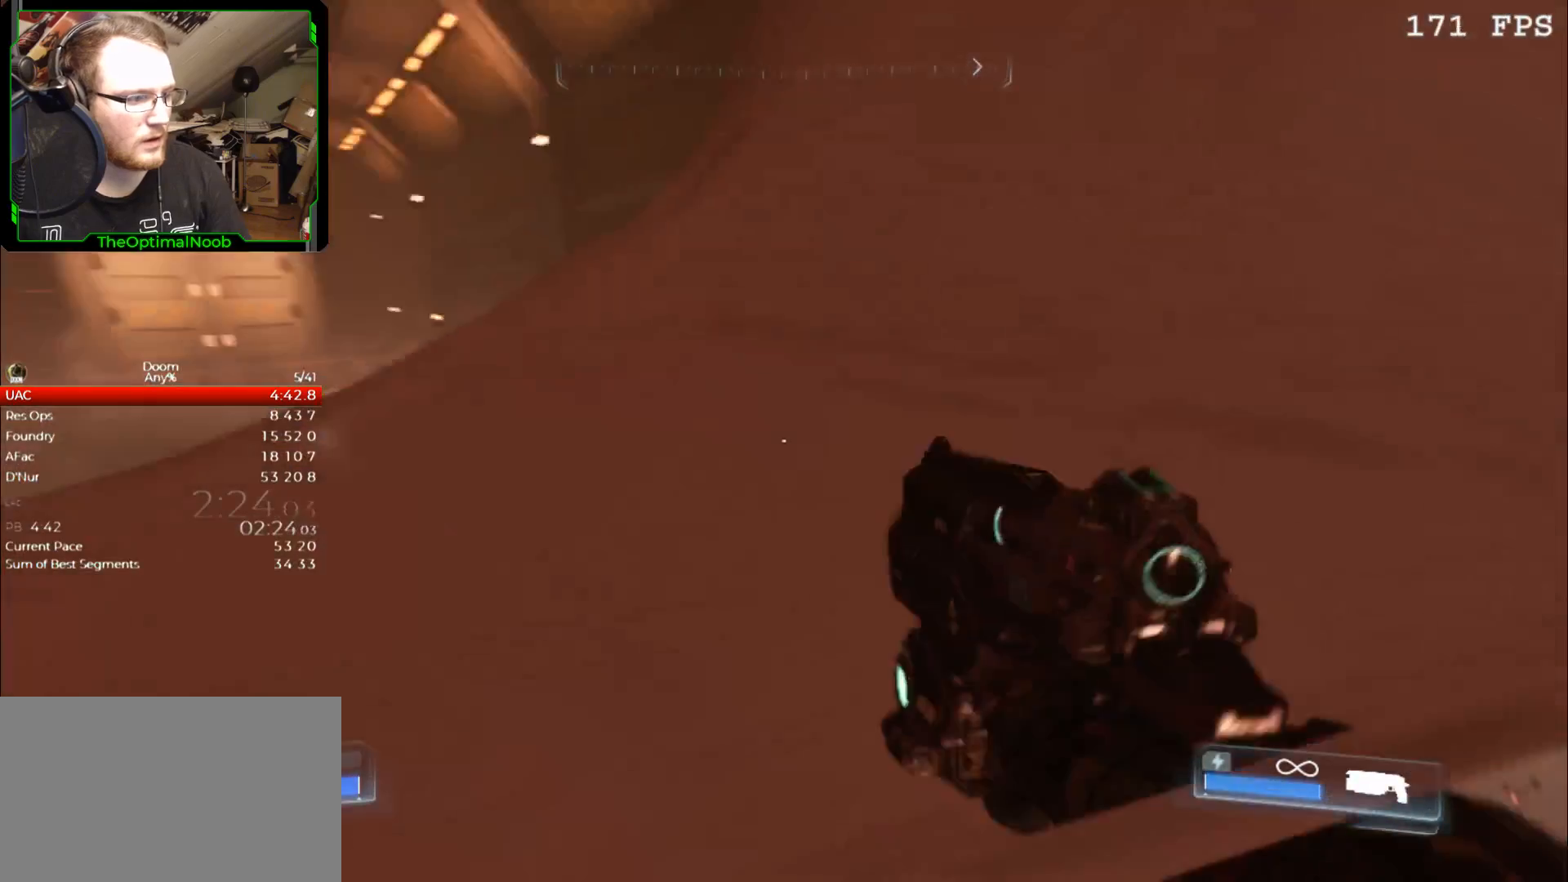
{"keys": ["w"], "mouse": [], "events": [[167, "a", "up"]]}